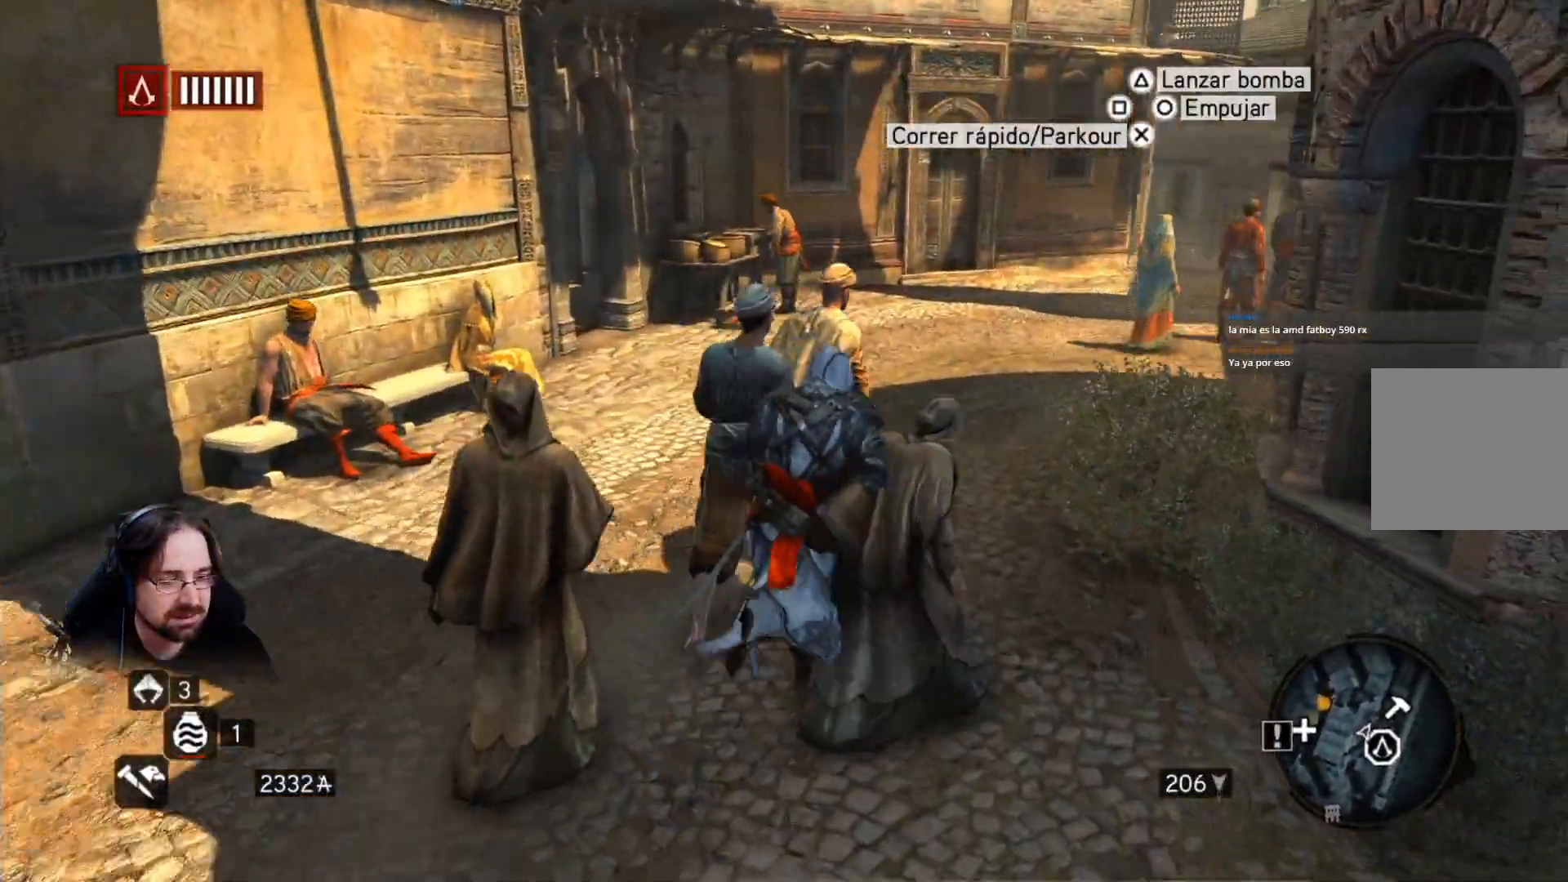
Gameplay with a controller (PlayStation layout); each line is a JSON object with the inputs held at the frame after it. "events" lists button and stick changes between this image and that frame as [ms after this image, input, new state], when the widget could be followed in between.
{"buttons": ["R2"], "left_stick": "up", "right_stick": "center", "events": [[500, "left_stick", "up"]]}
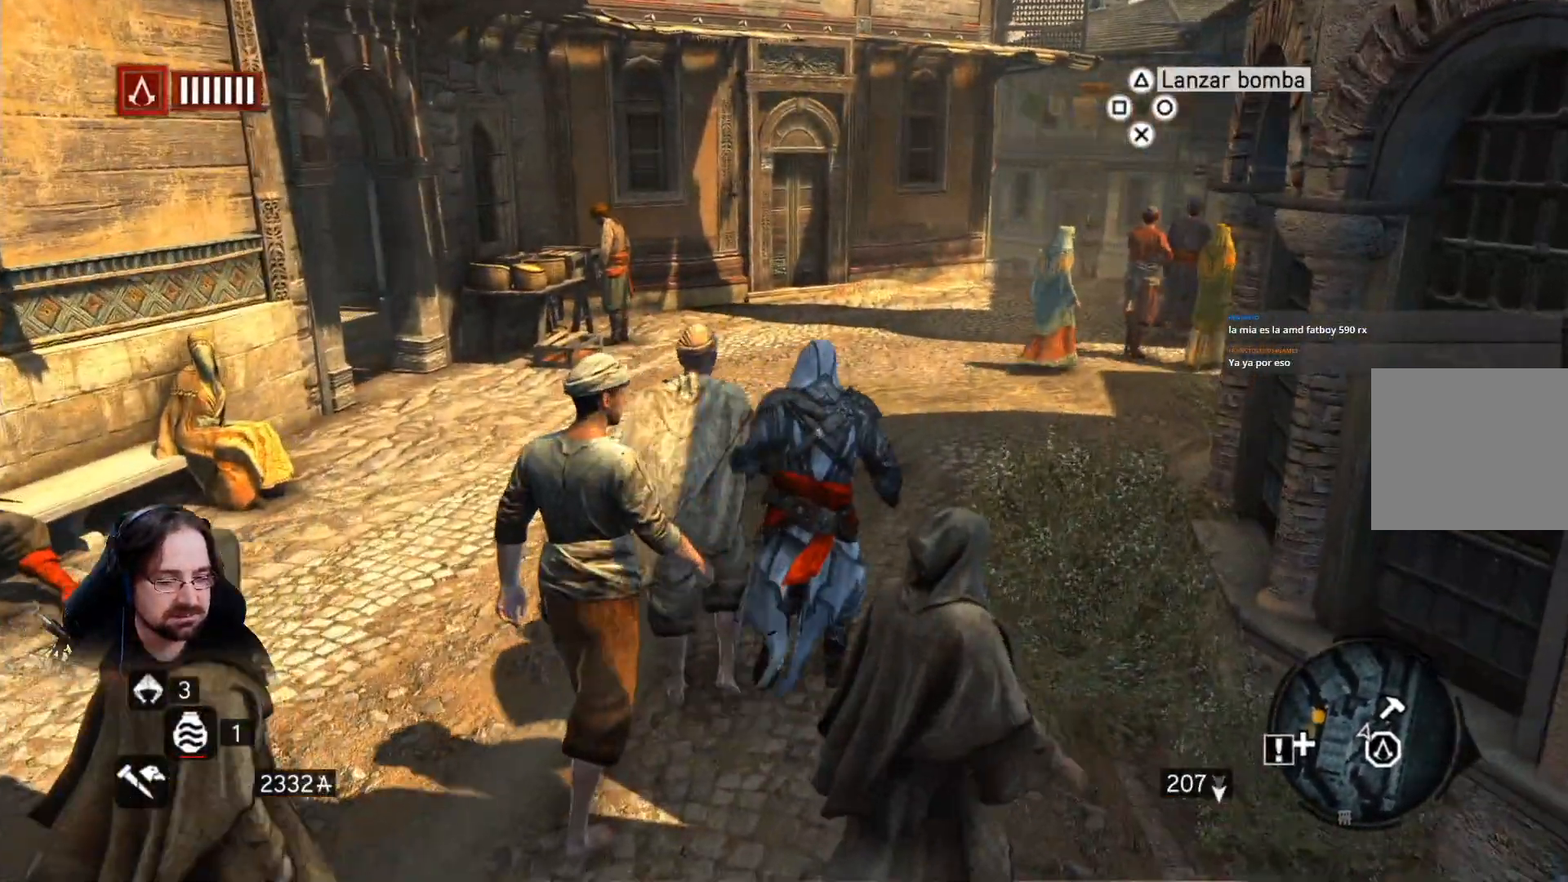
{"buttons": [], "left_stick": "up", "right_stick": "up-right"}
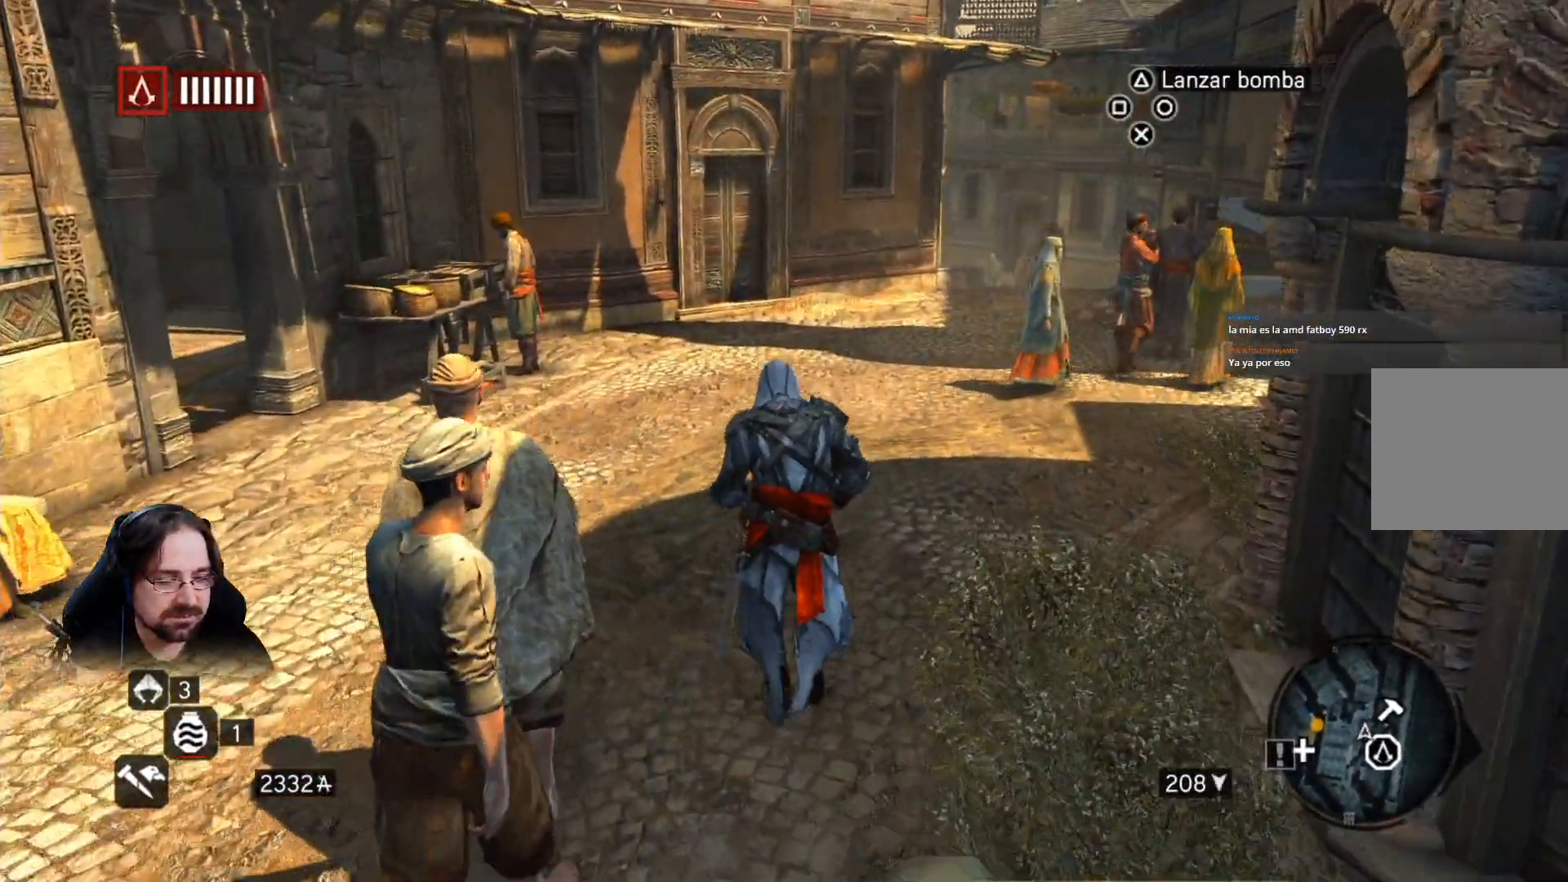
{"buttons": ["R2"], "left_stick": "up", "right_stick": "center", "events": [[100, "R2", "down"], [100, "right_stick", "right"], [400, "right_stick", "center"]]}
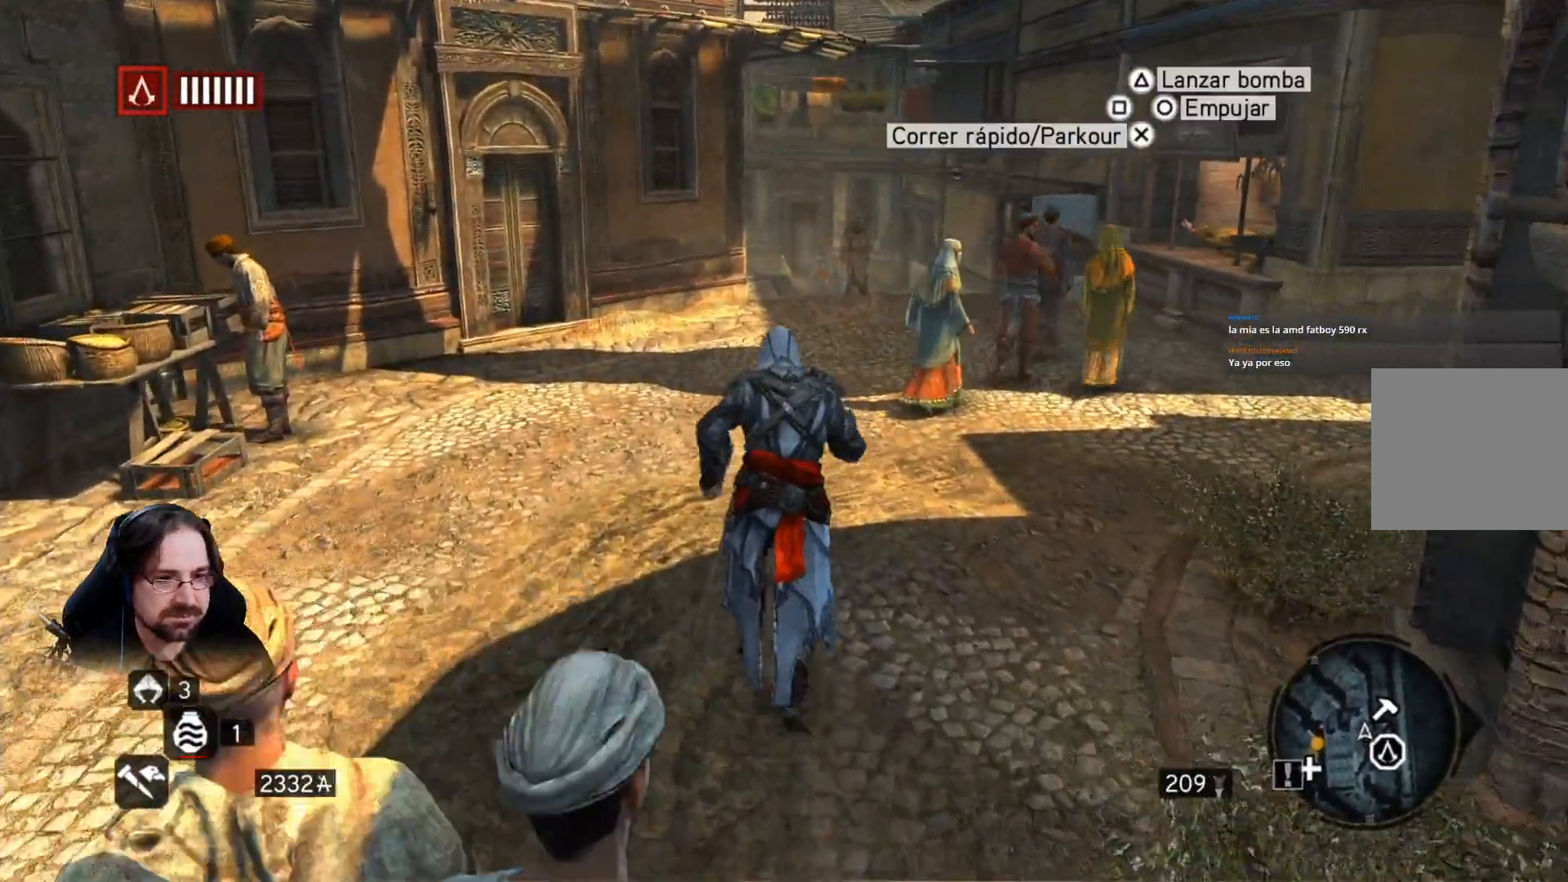
{"buttons": ["R2"], "left_stick": "up", "right_stick": "up-right", "events": [[100, "right_stick", "up-right"], [300, "right_stick", "right"], [500, "right_stick", "up-right"]]}
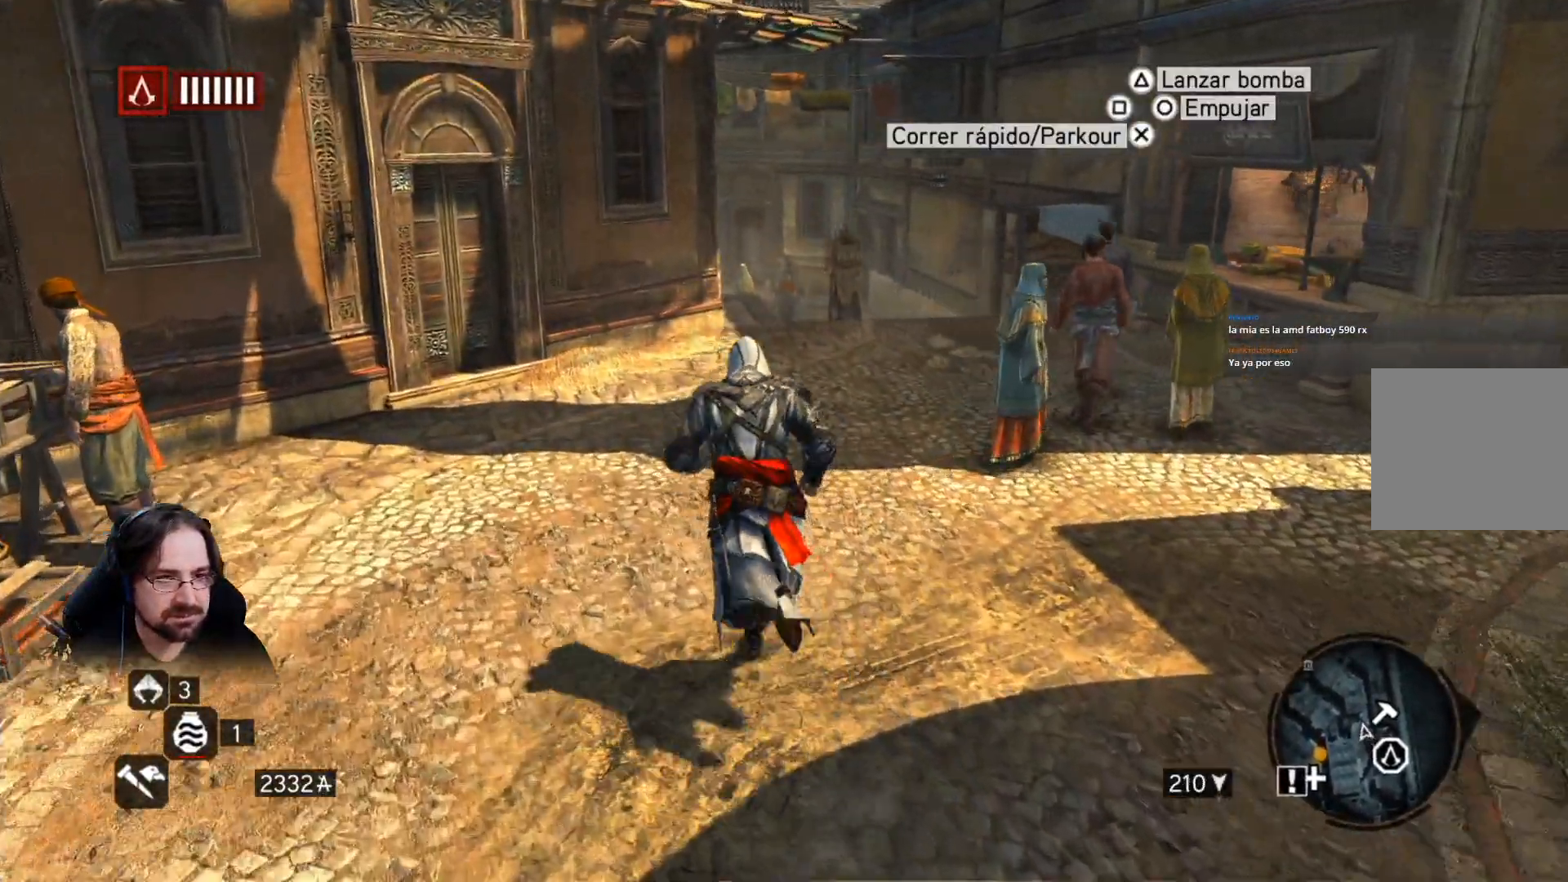
{"buttons": [], "left_stick": "up", "right_stick": "up-right", "events": [[133, "R2", "up"], [200, "right_stick", "right"], [500, "right_stick", "up-right"]]}
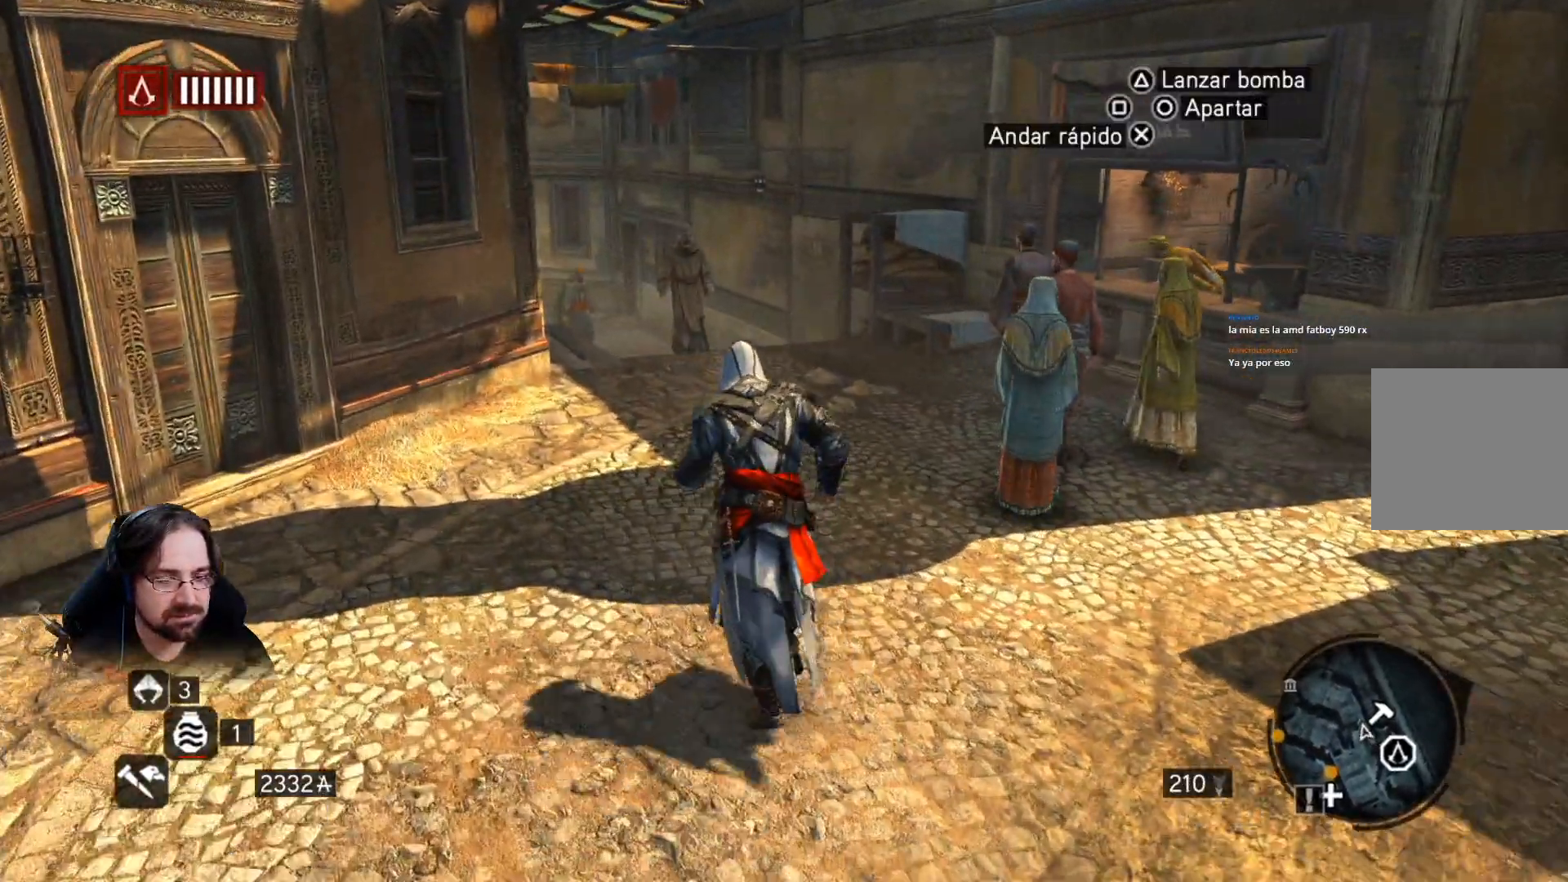
{"buttons": [], "left_stick": "up", "right_stick": "up-right", "events": []}
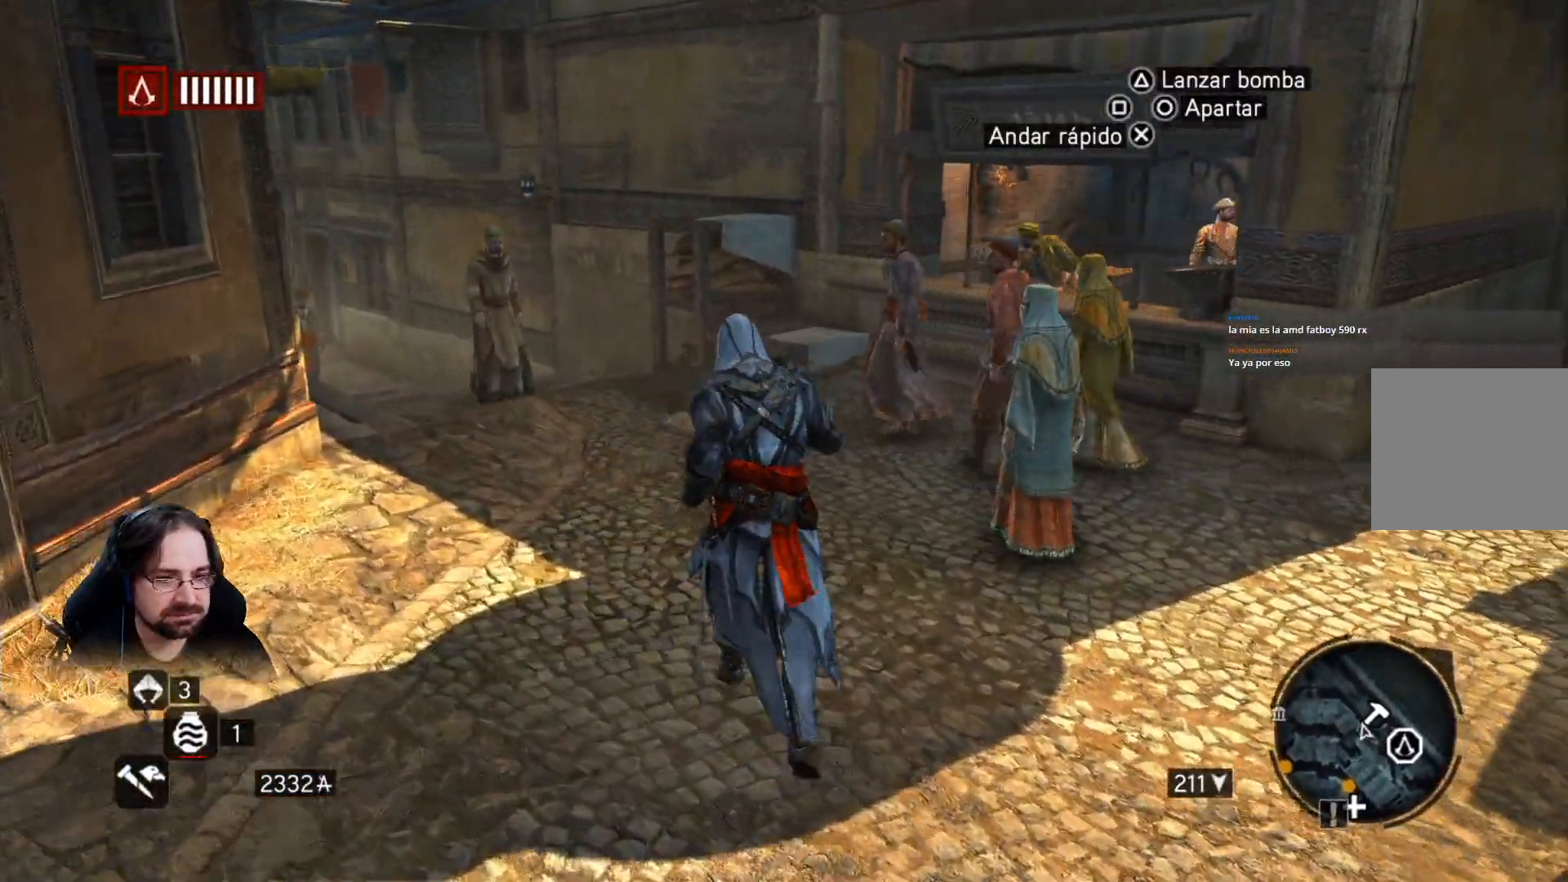
{"buttons": [], "left_stick": "down-right", "right_stick": "up-right", "events": [[200, "right_stick", "right"], [333, "left_stick", "center"], [433, "left_stick", "down-right"], [433, "right_stick", "up-right"]]}
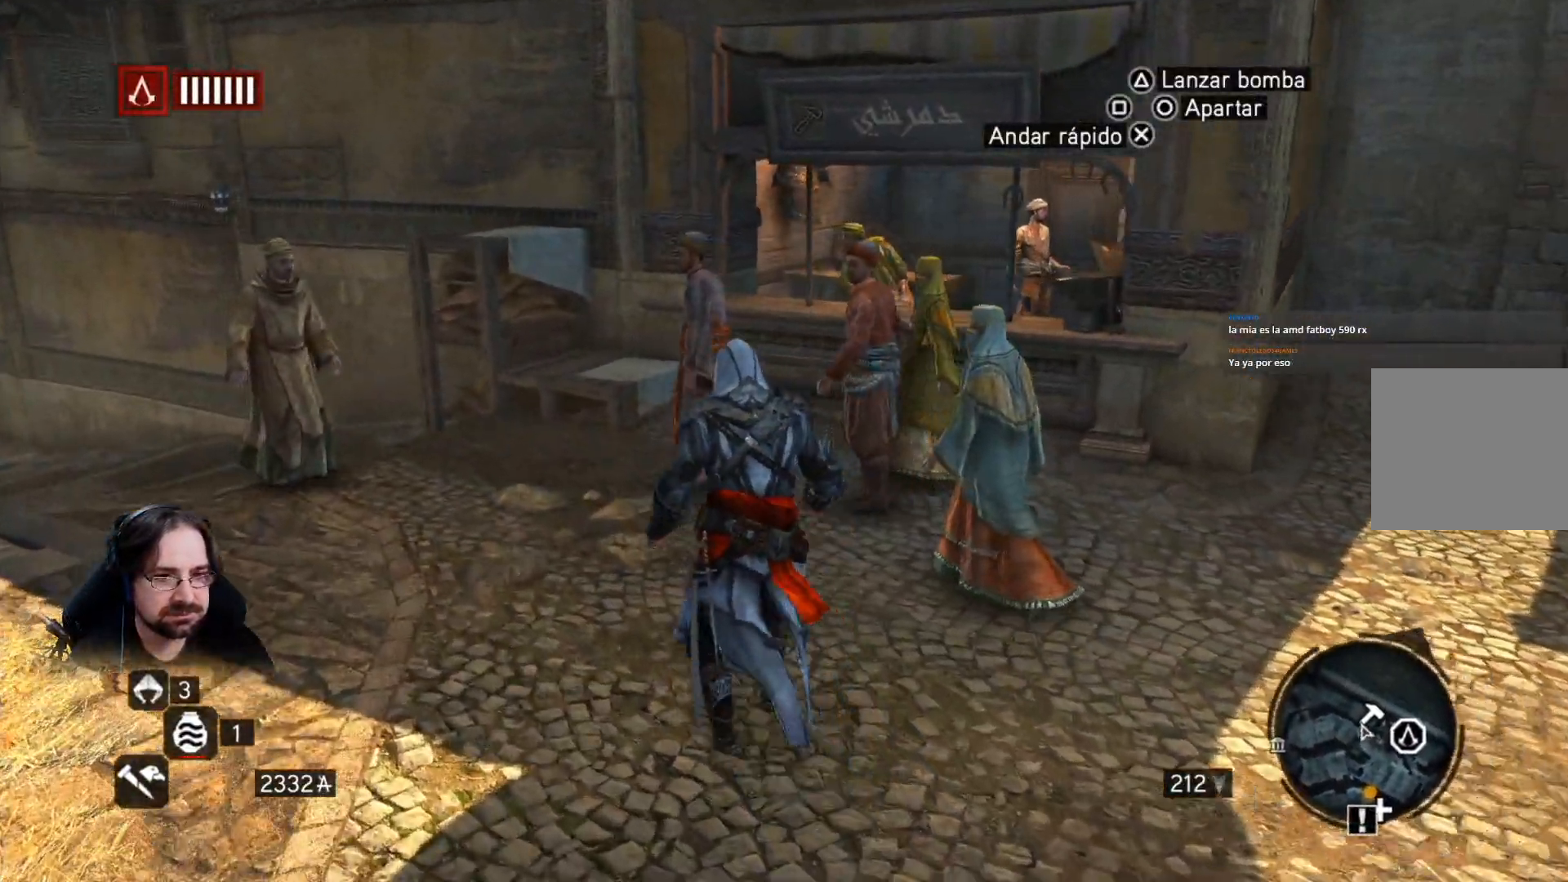
{"buttons": ["R2"], "left_stick": "right", "right_stick": "center", "events": [[167, "right_stick", "center"], [233, "R2", "down"], [300, "left_stick", "right"]]}
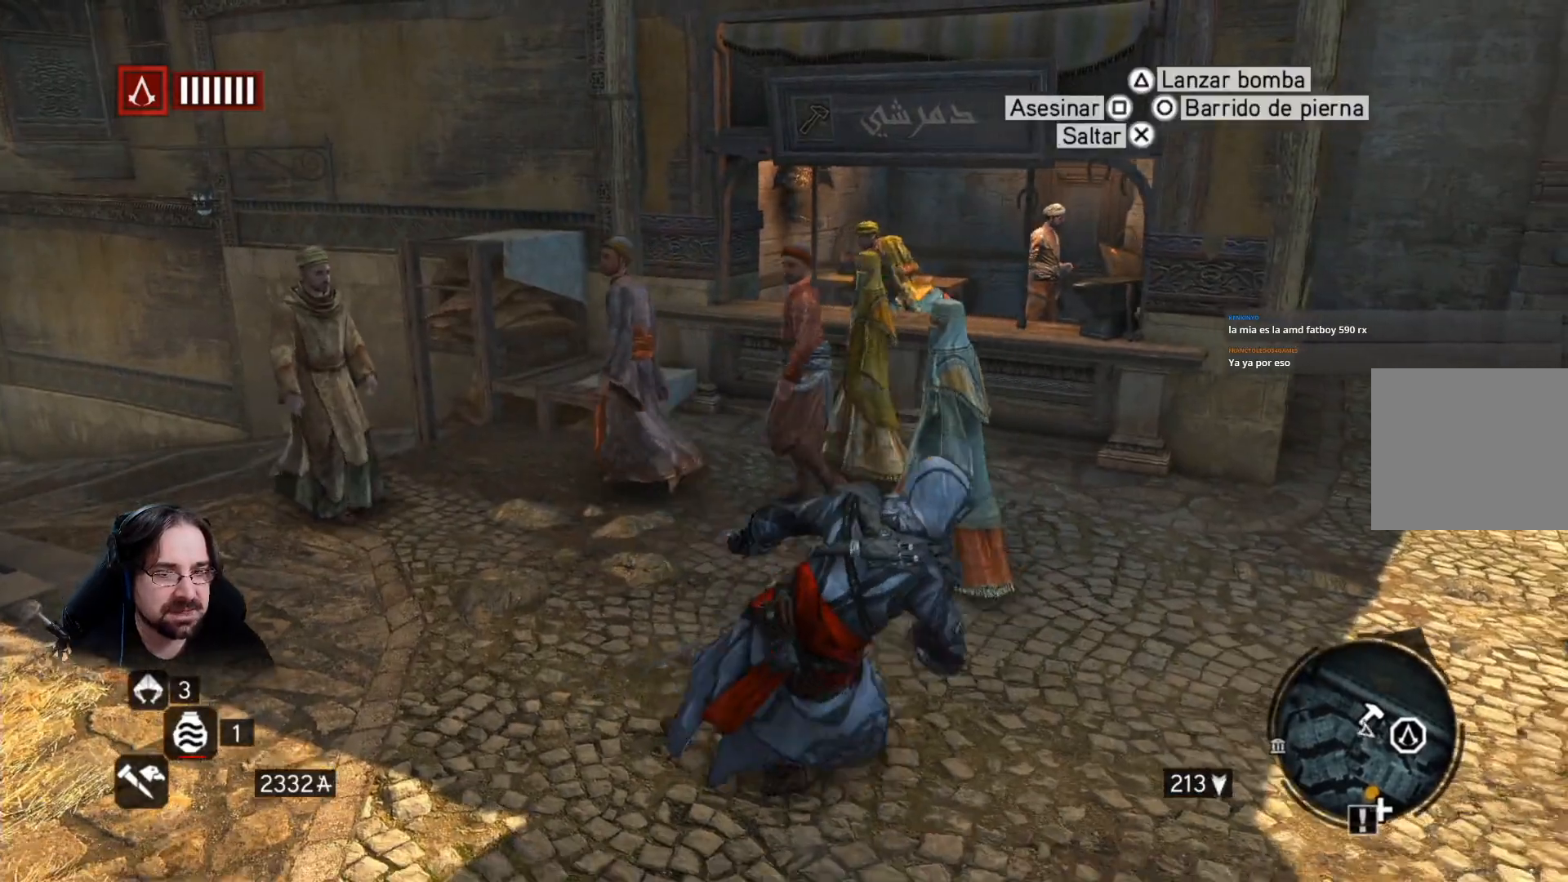
{"buttons": ["R2"], "left_stick": "up", "right_stick": "center", "events": [[133, "left_stick", "up-right"], [433, "left_stick", "up"]]}
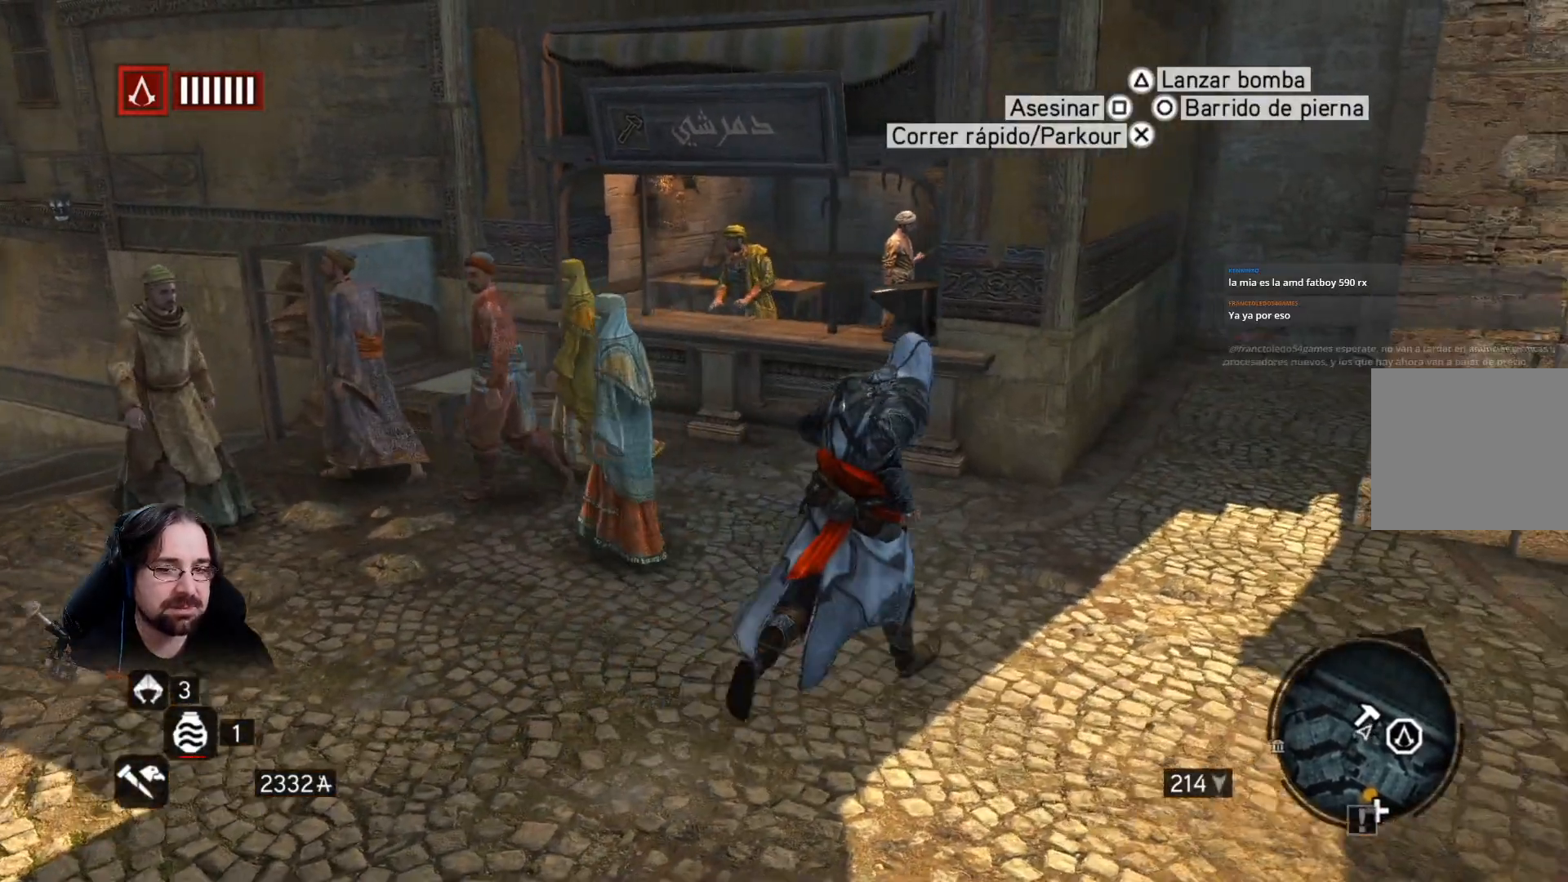
{"buttons": [], "left_stick": "up-left", "right_stick": "center", "events": [[67, "R2", "up"], [300, "left_stick", "up-left"]]}
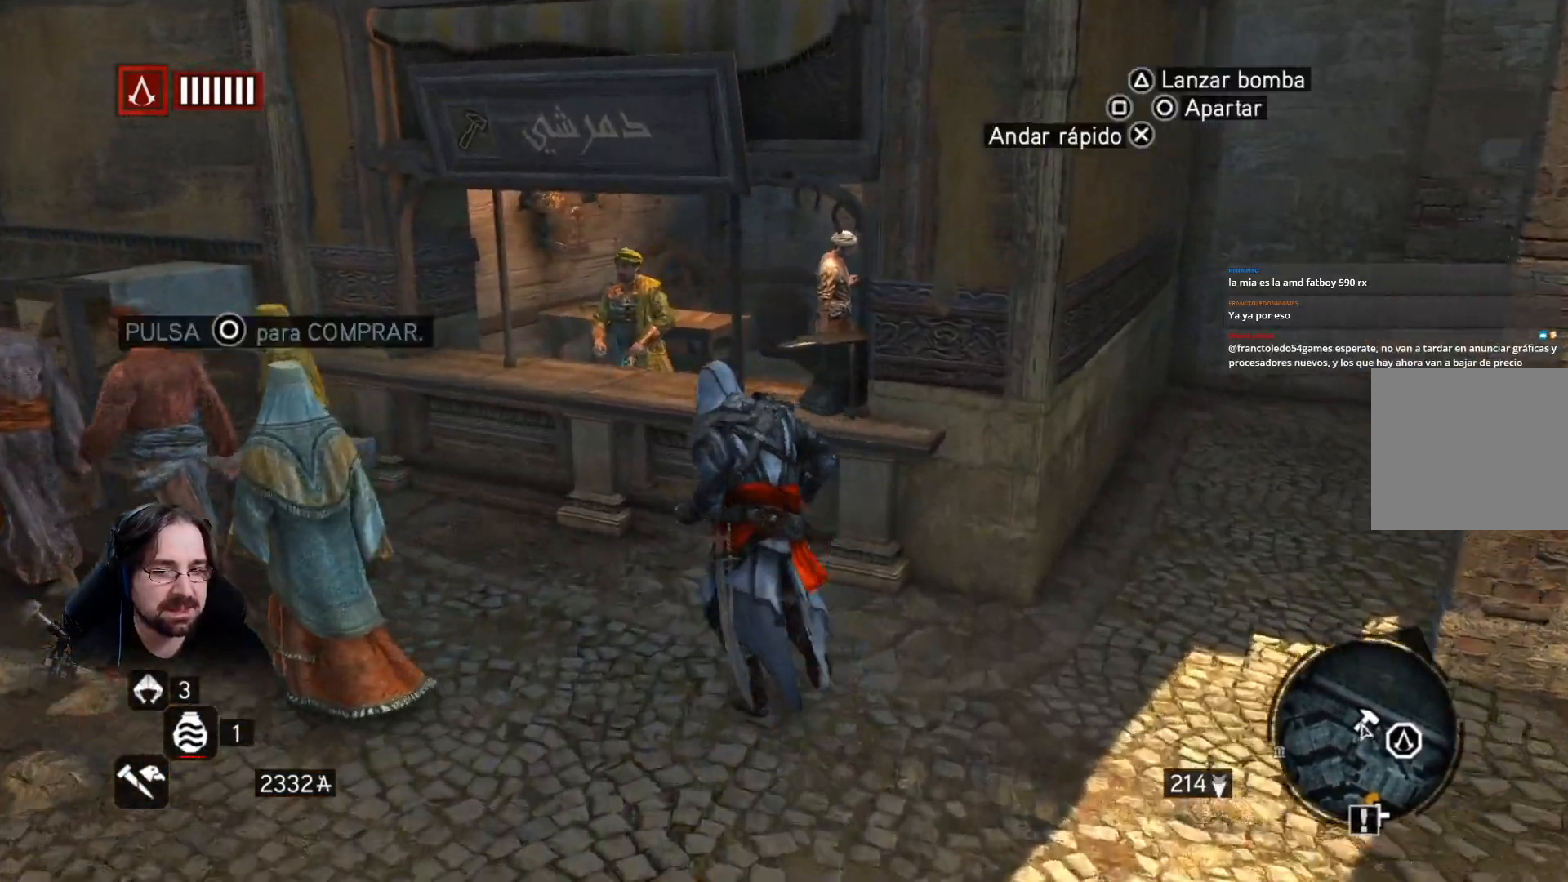
{"buttons": [], "left_stick": "center", "right_stick": "right", "events": [[300, "right_stick", "right"], [500, "left_stick", "center"]]}
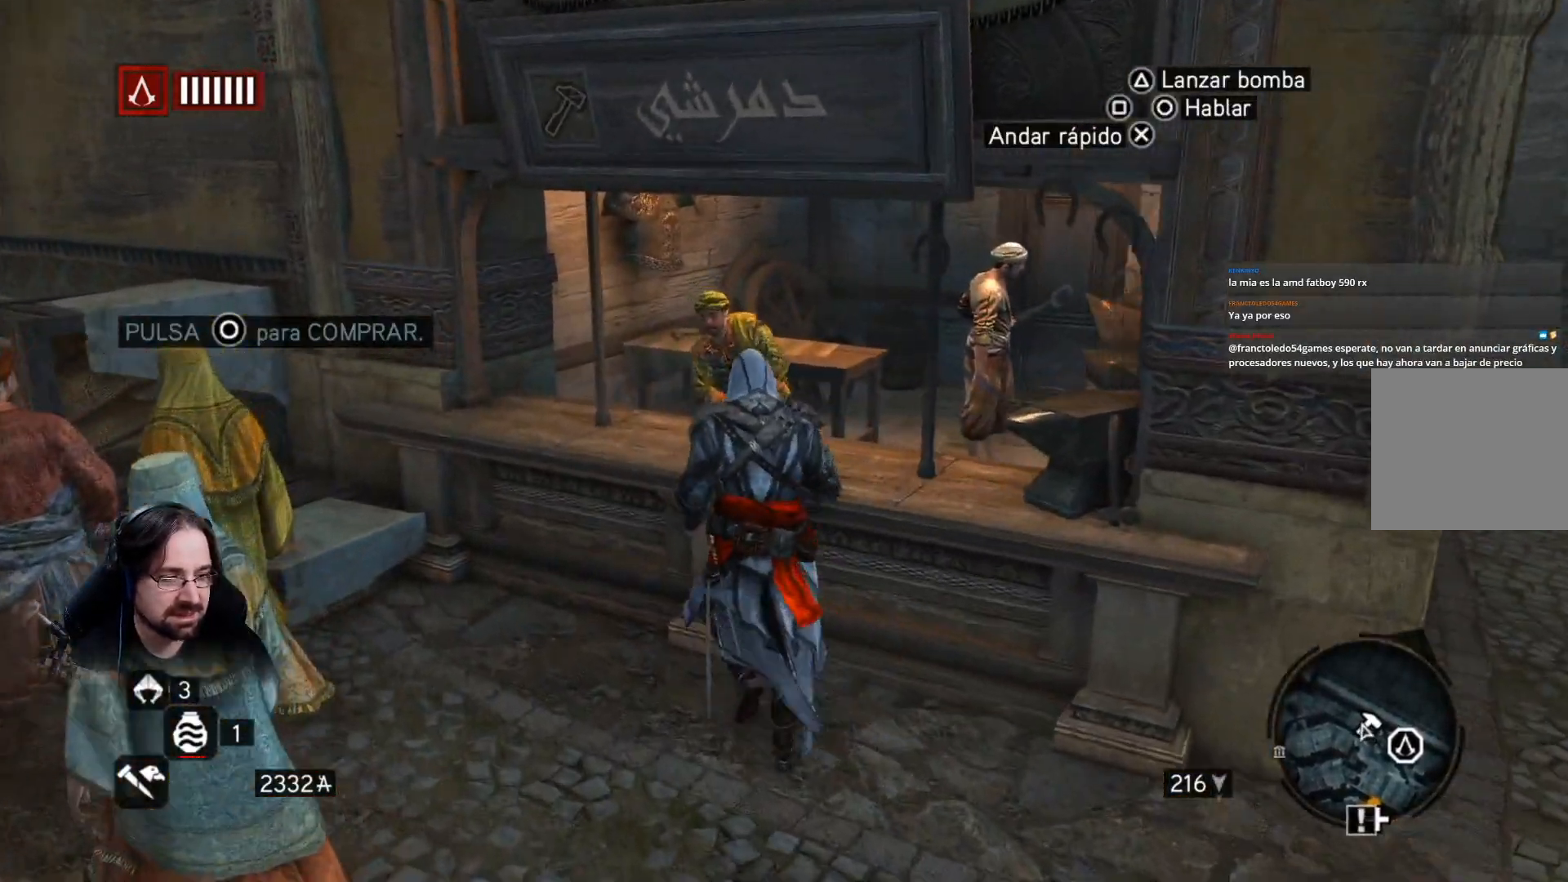
{"buttons": [], "left_stick": "up", "right_stick": "center", "events": [[433, "left_stick", "up"], [433, "right_stick", "center"]]}
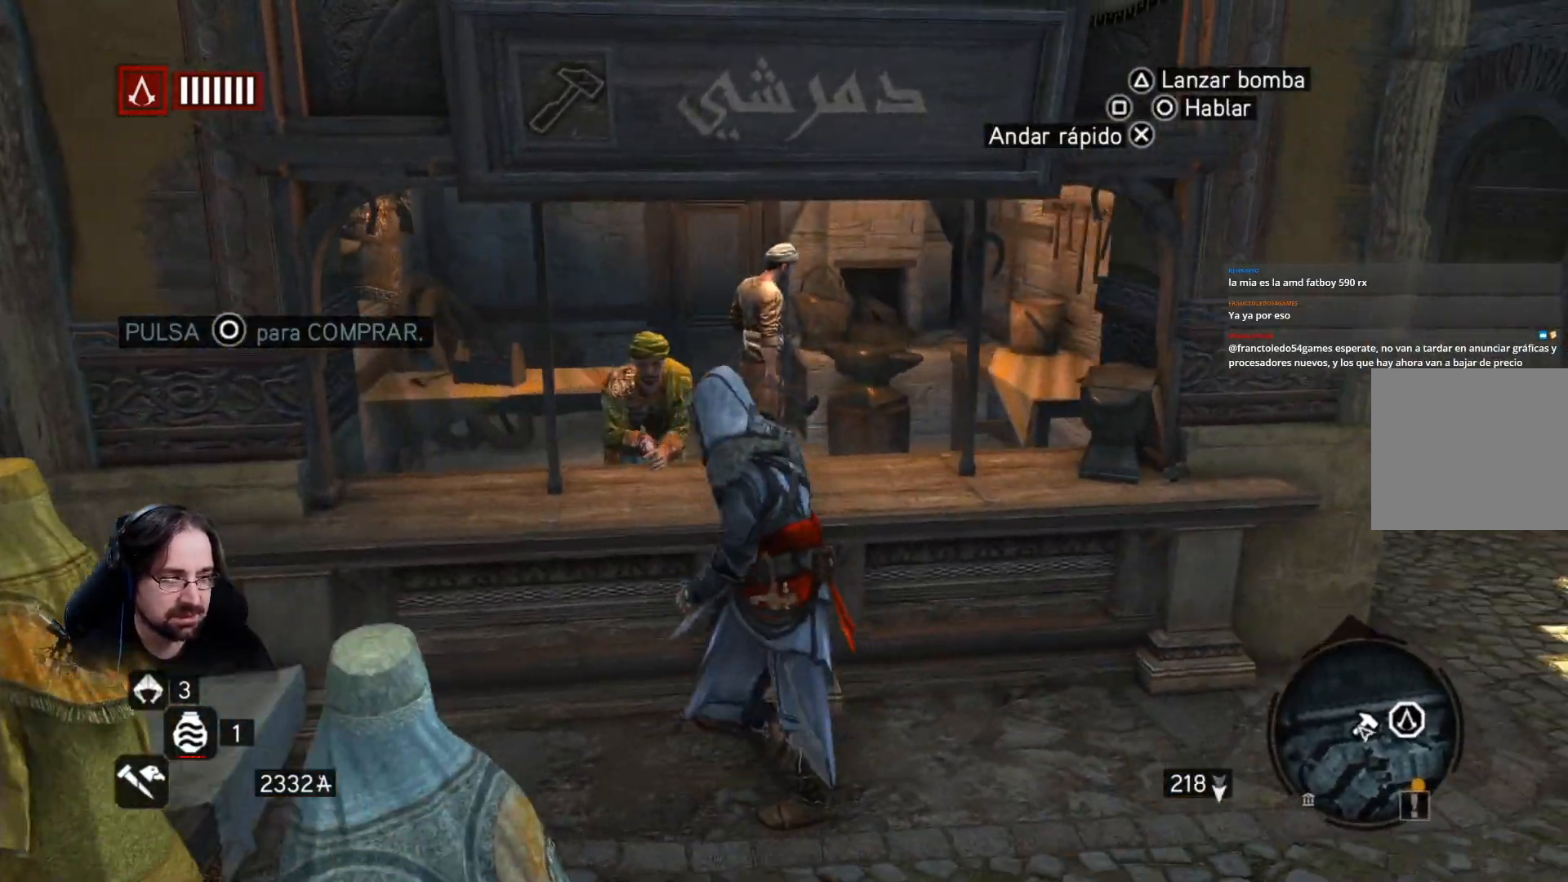
{"buttons": [], "left_stick": "center", "right_stick": "center", "events": [[233, "left_stick", "center"], [333, "CIRCLE", "down"], [400, "CIRCLE", "up"]]}
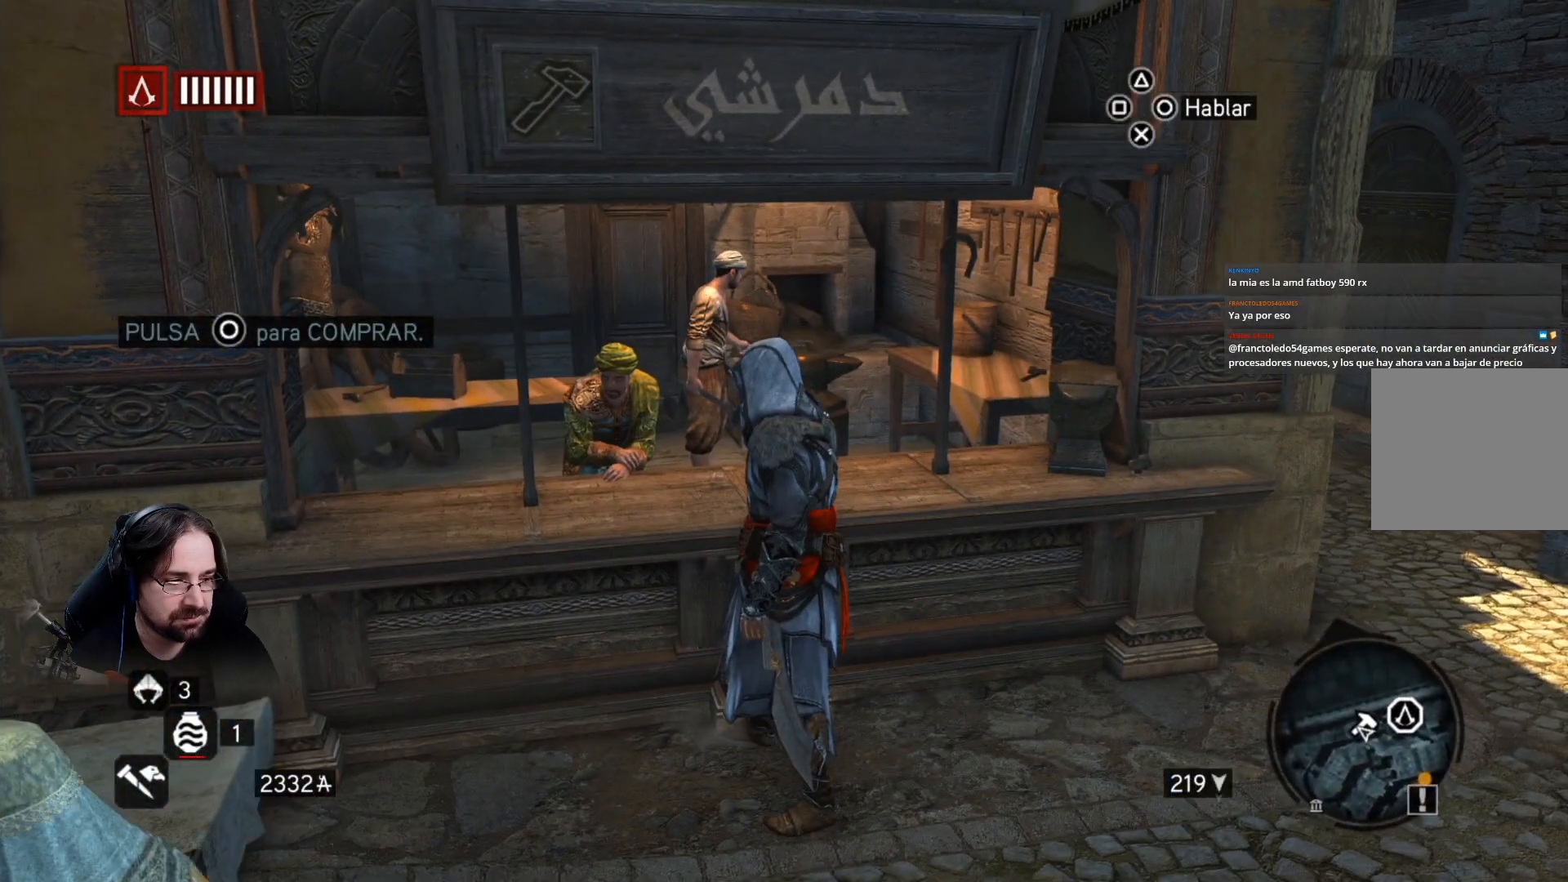
{"buttons": [], "left_stick": "center", "right_stick": "center", "events": []}
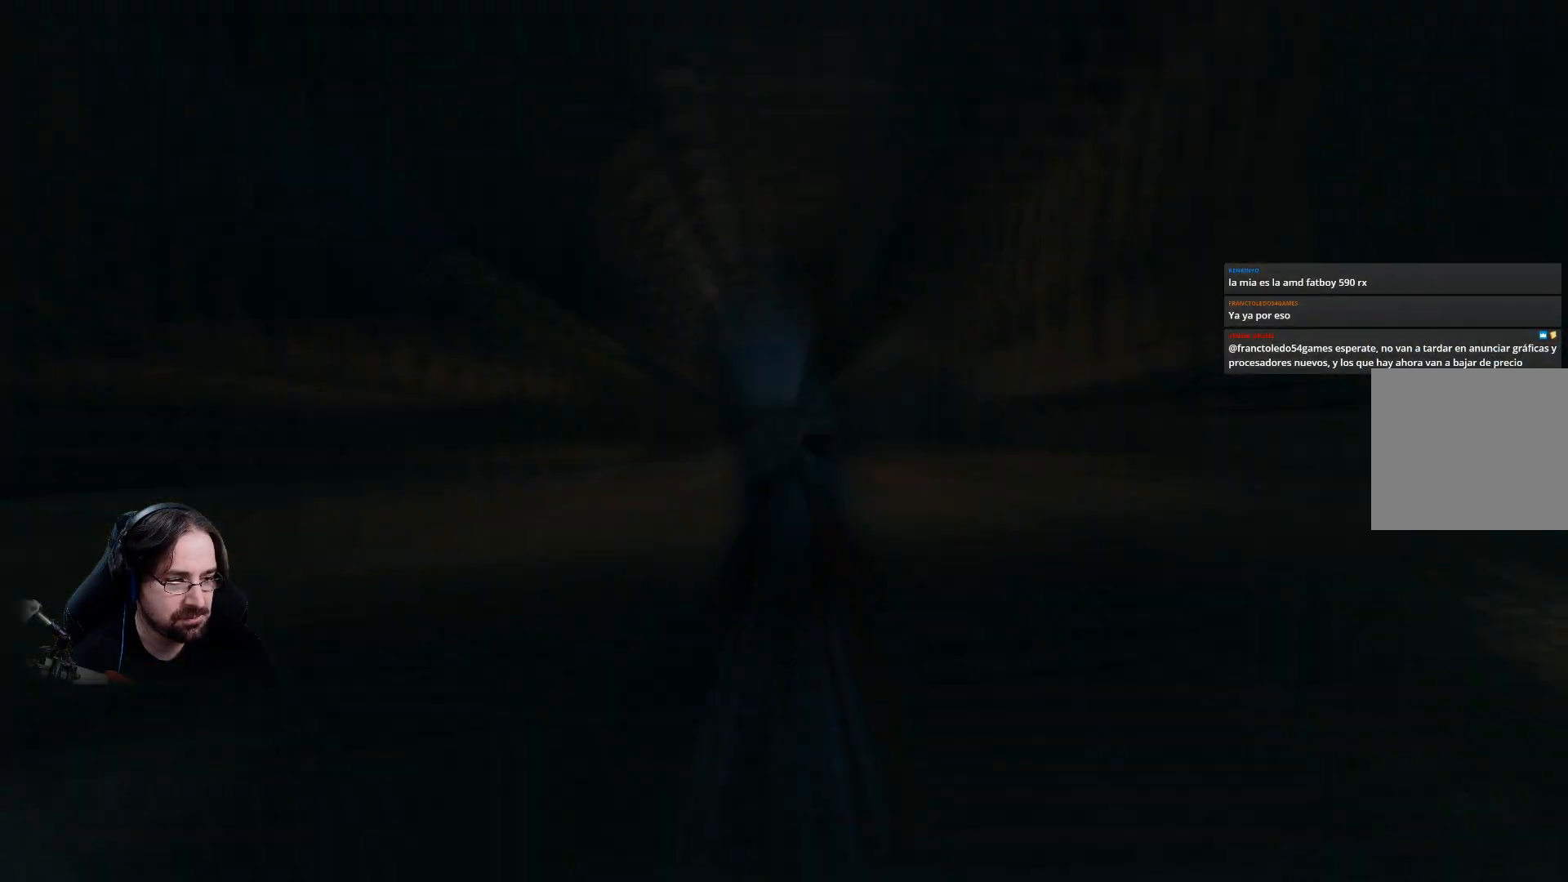
{"buttons": [], "left_stick": "center", "right_stick": "center", "events": []}
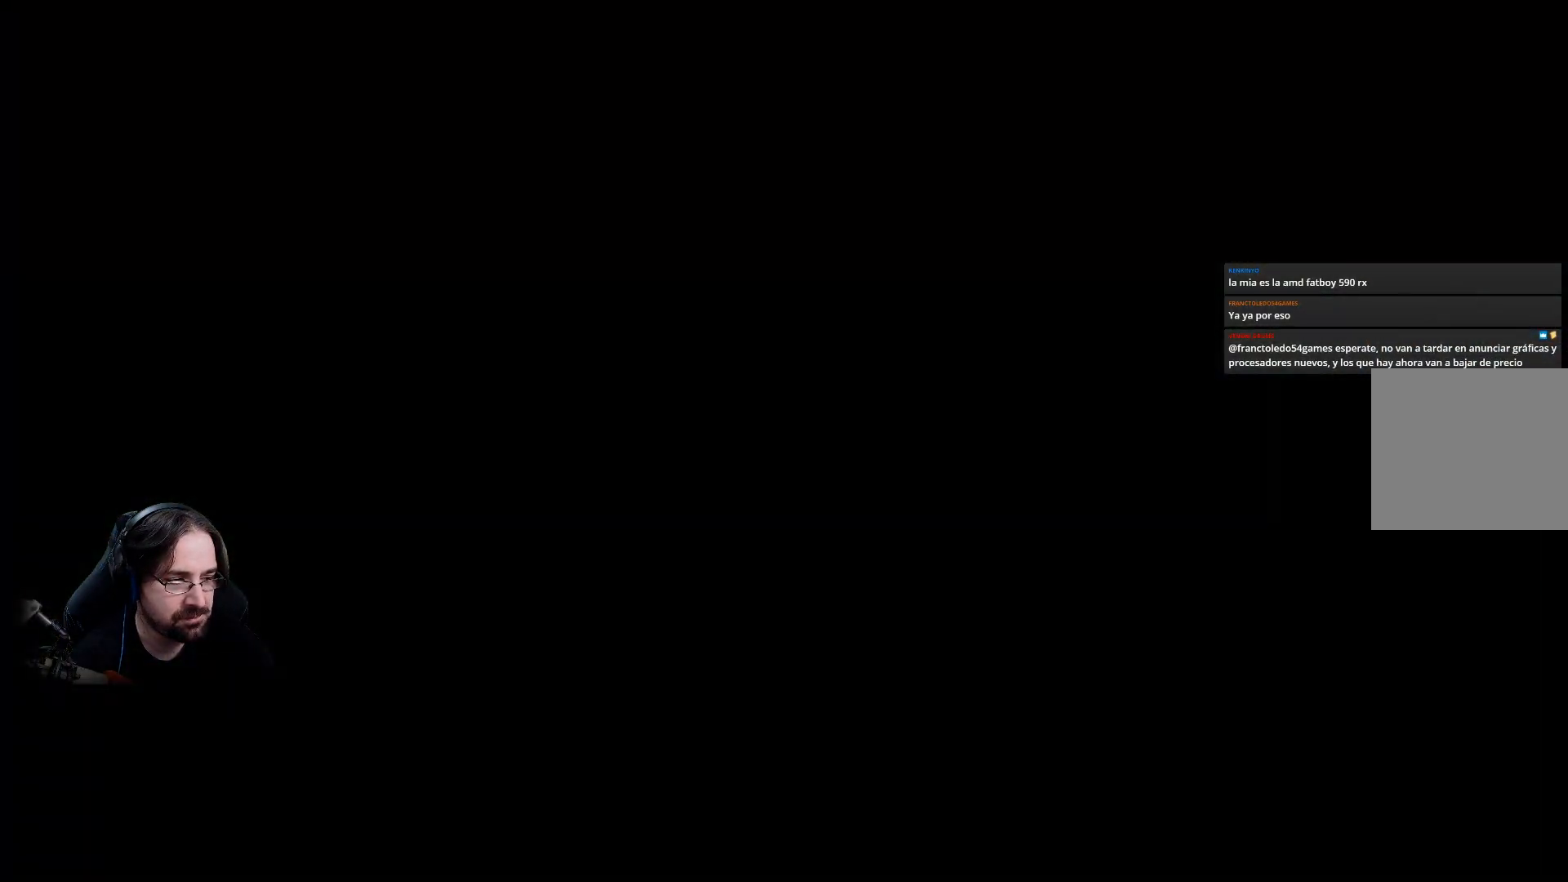
{"buttons": [], "left_stick": "center", "right_stick": "center", "events": []}
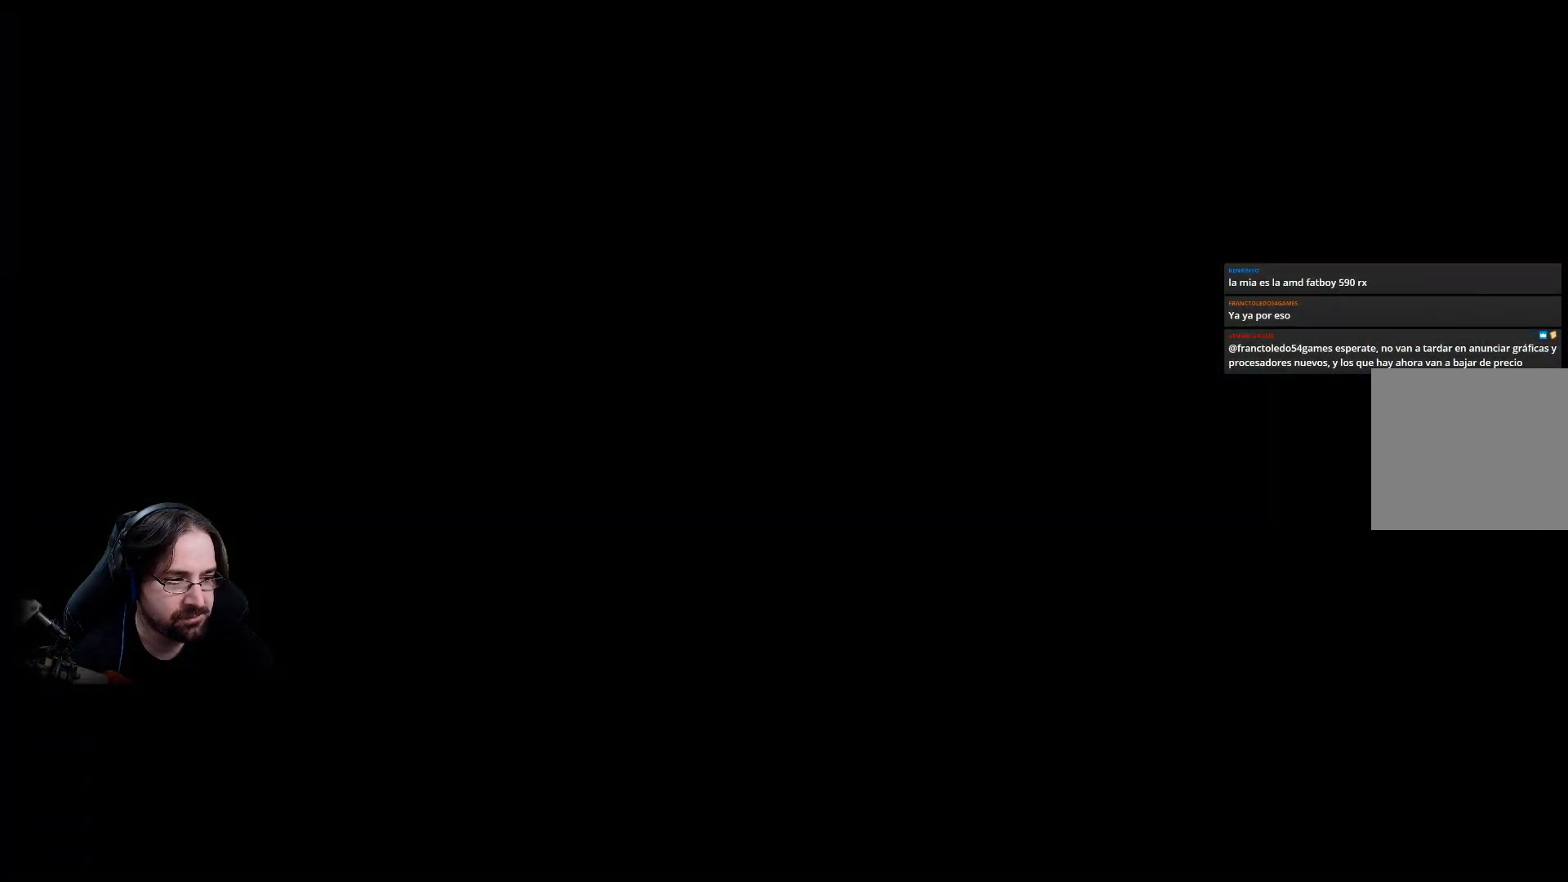
{"buttons": [], "left_stick": "center", "right_stick": "center", "events": []}
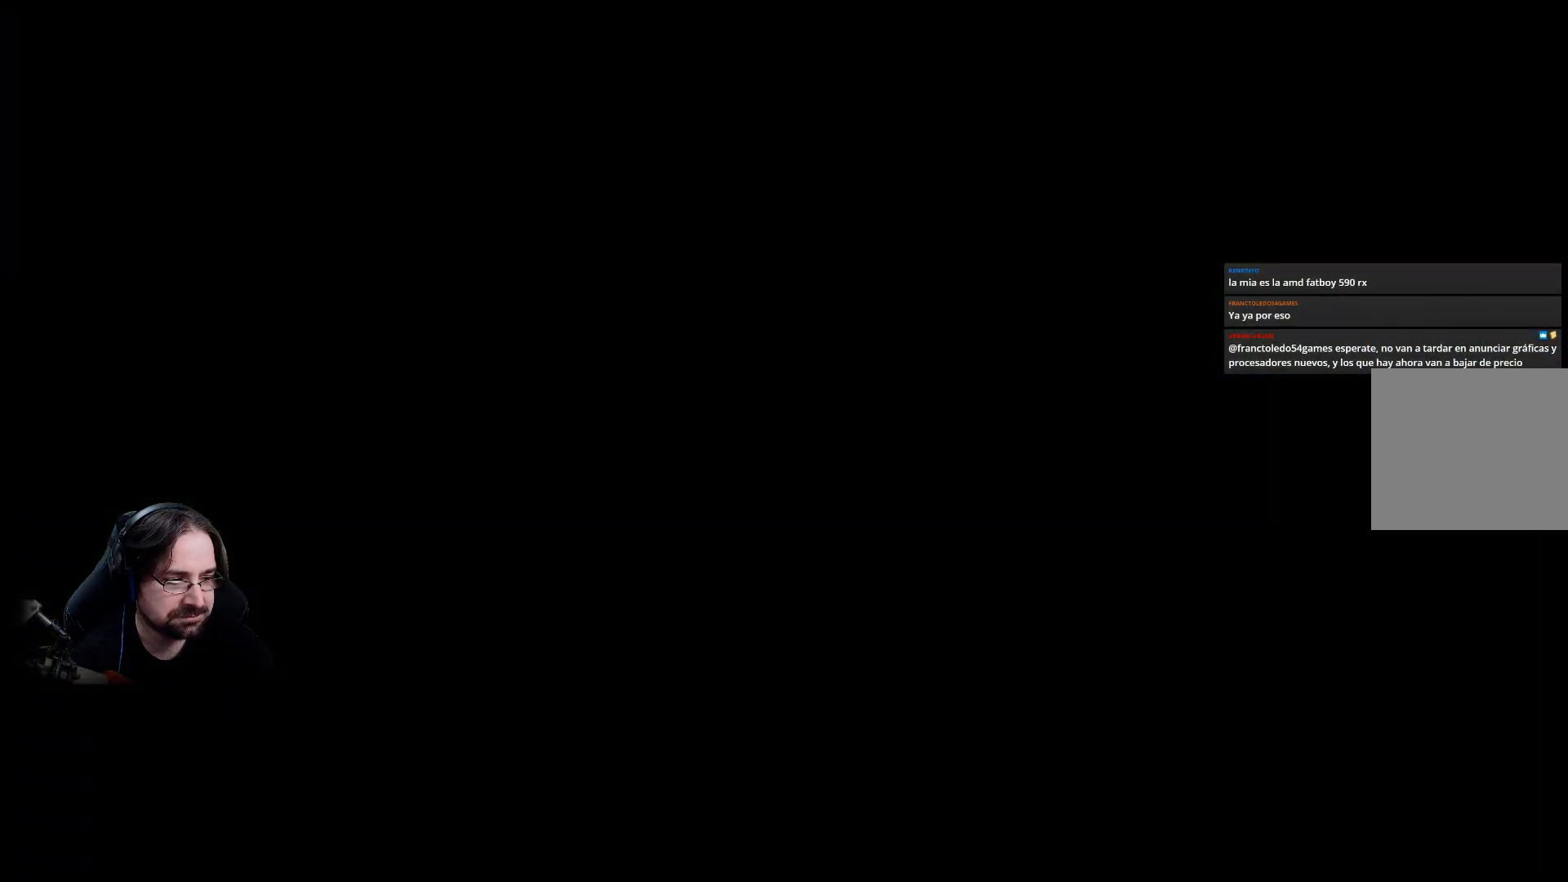
{"buttons": [], "left_stick": "center", "right_stick": "center", "events": []}
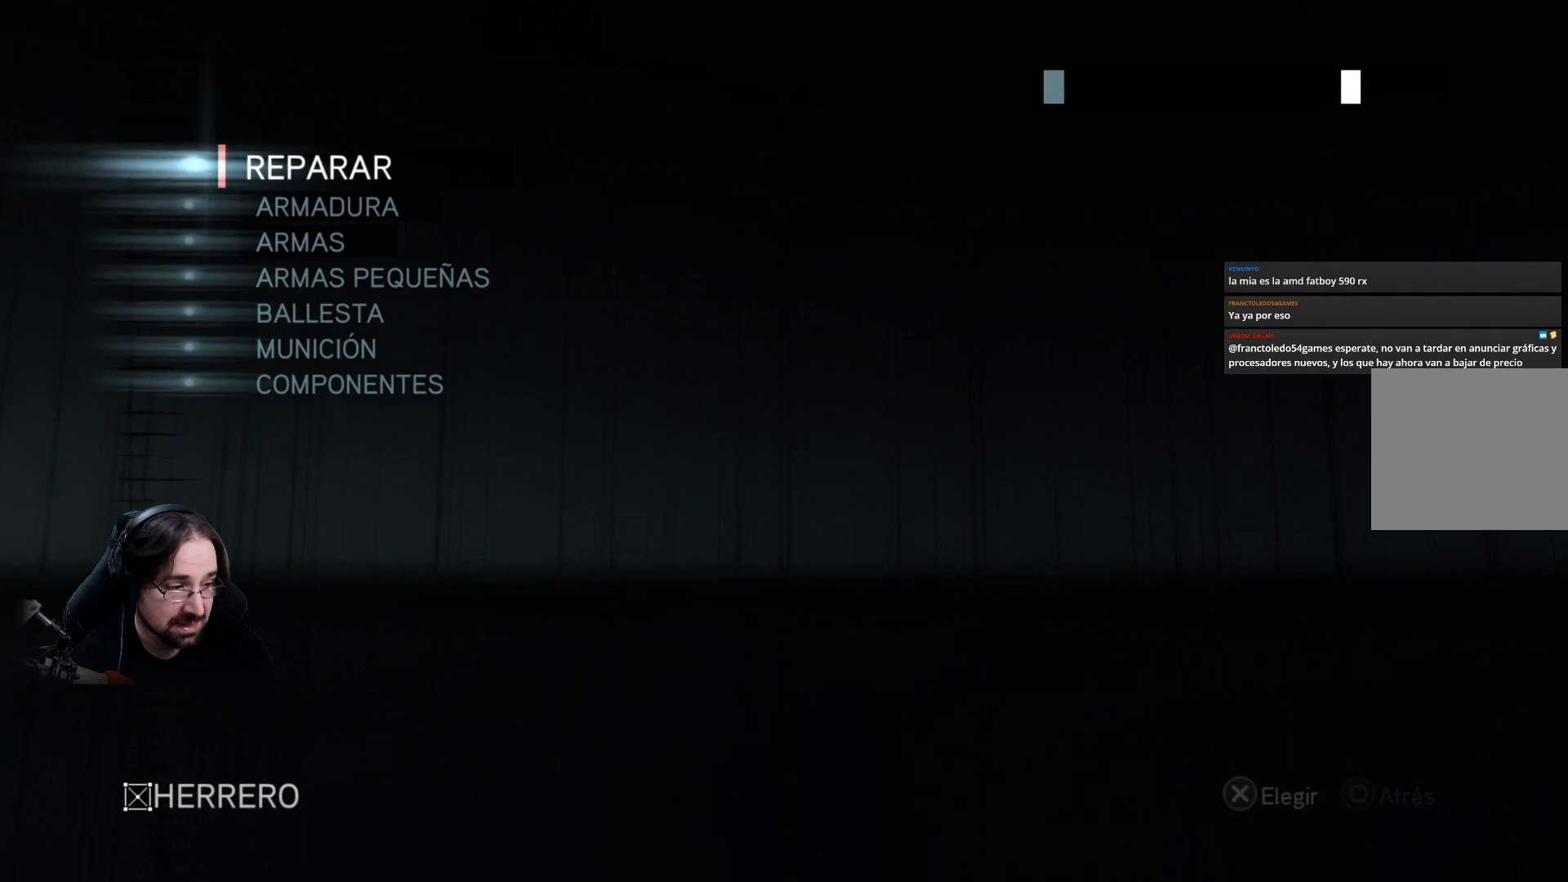
{"buttons": [], "left_stick": "center", "right_stick": "center", "events": []}
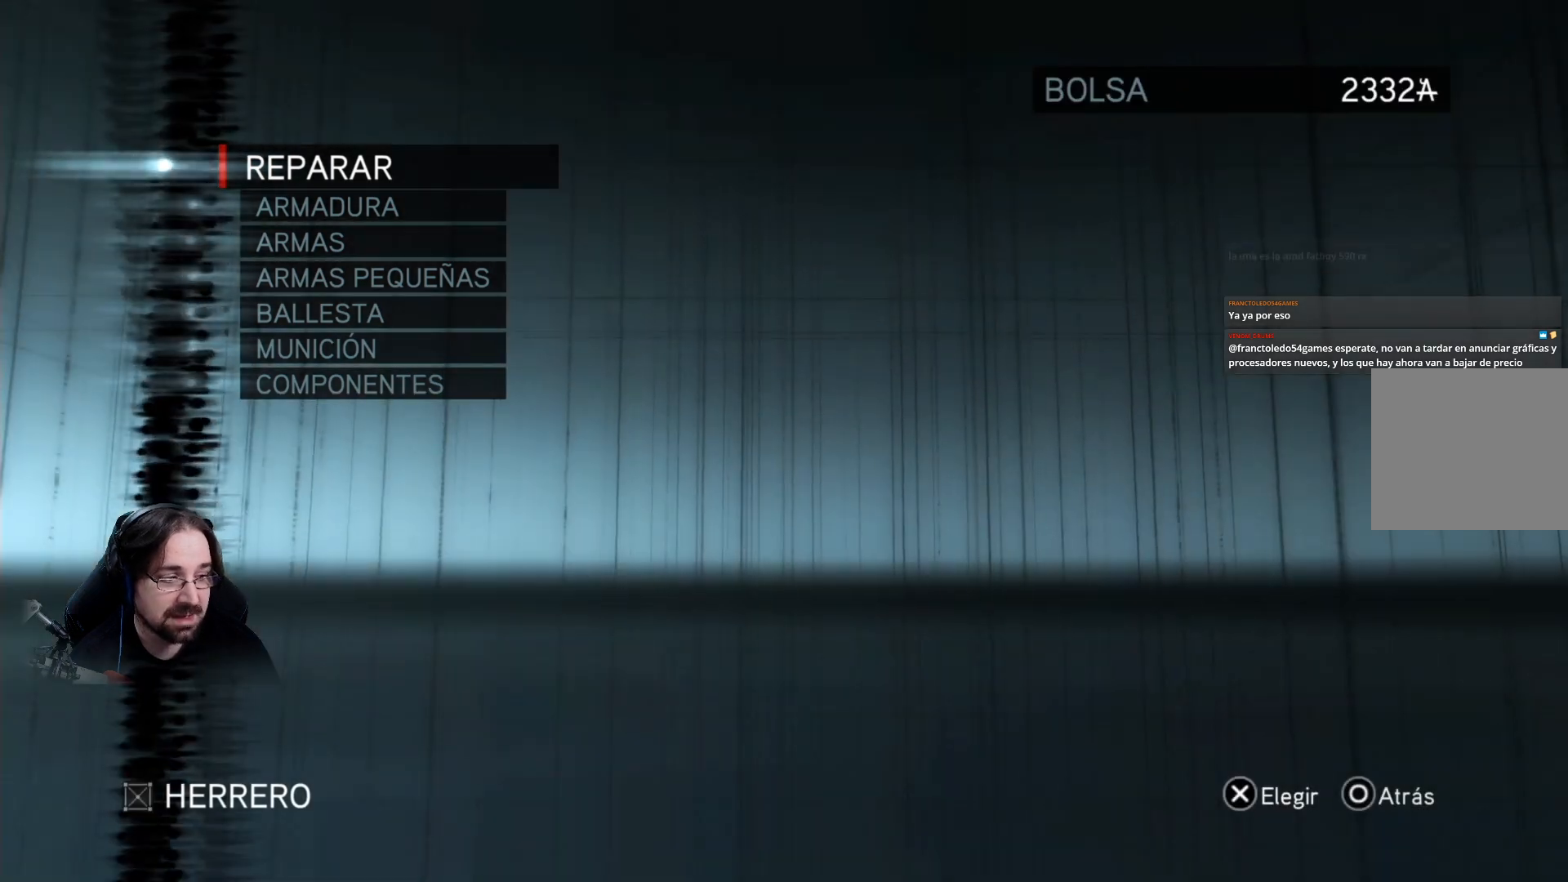
{"buttons": [], "left_stick": "center", "right_stick": "center", "events": []}
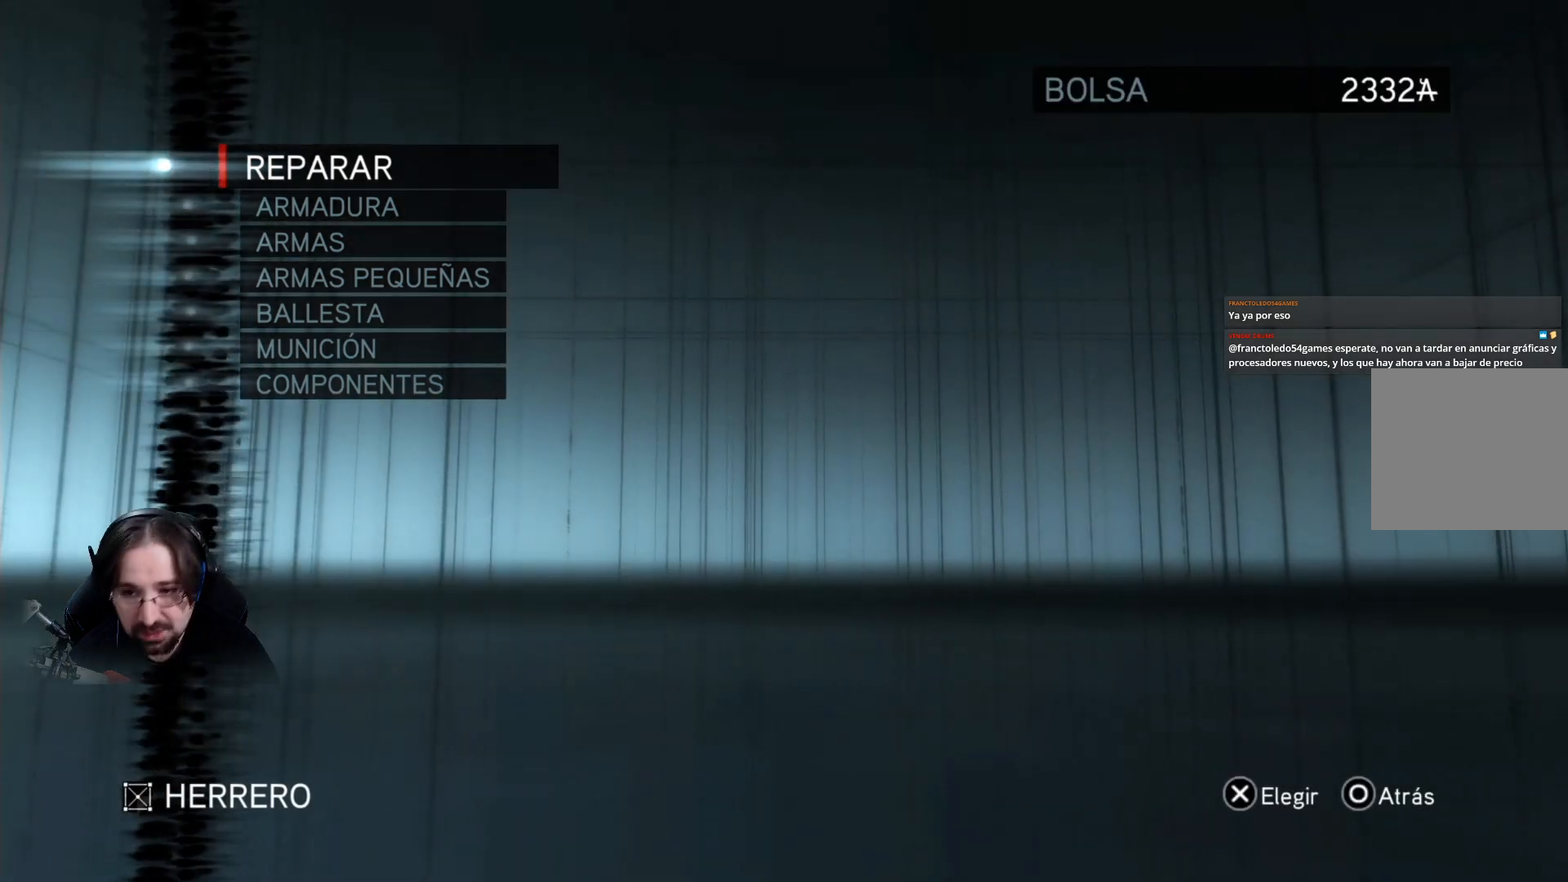
{"buttons": [], "left_stick": "center", "right_stick": "center", "events": []}
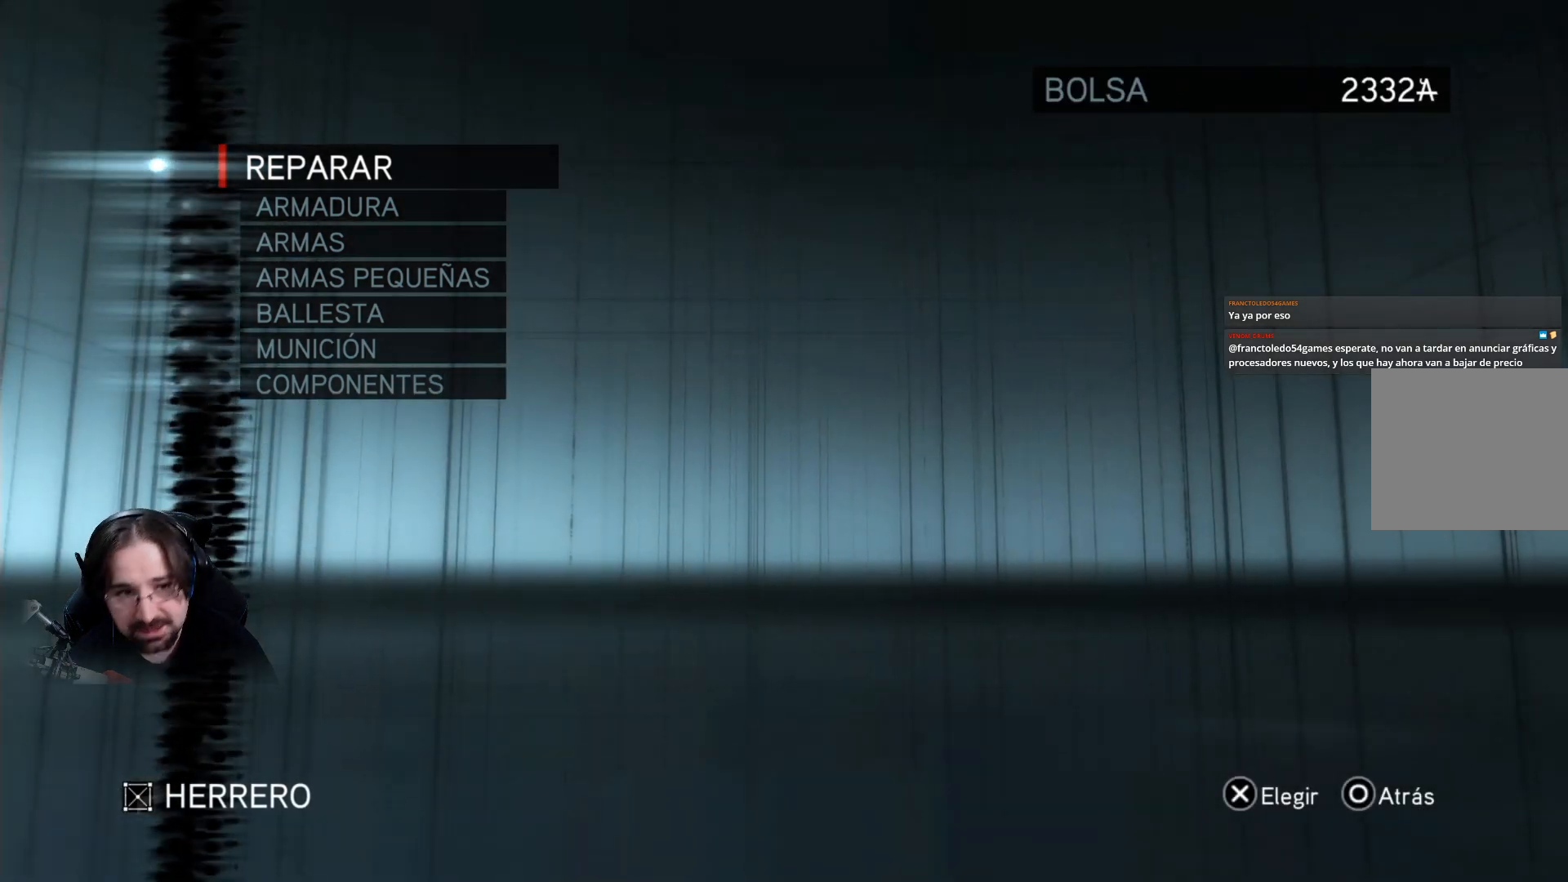
{"buttons": ["CROSS"], "left_stick": "center", "right_stick": "center", "events": [[433, "CROSS", "down"]]}
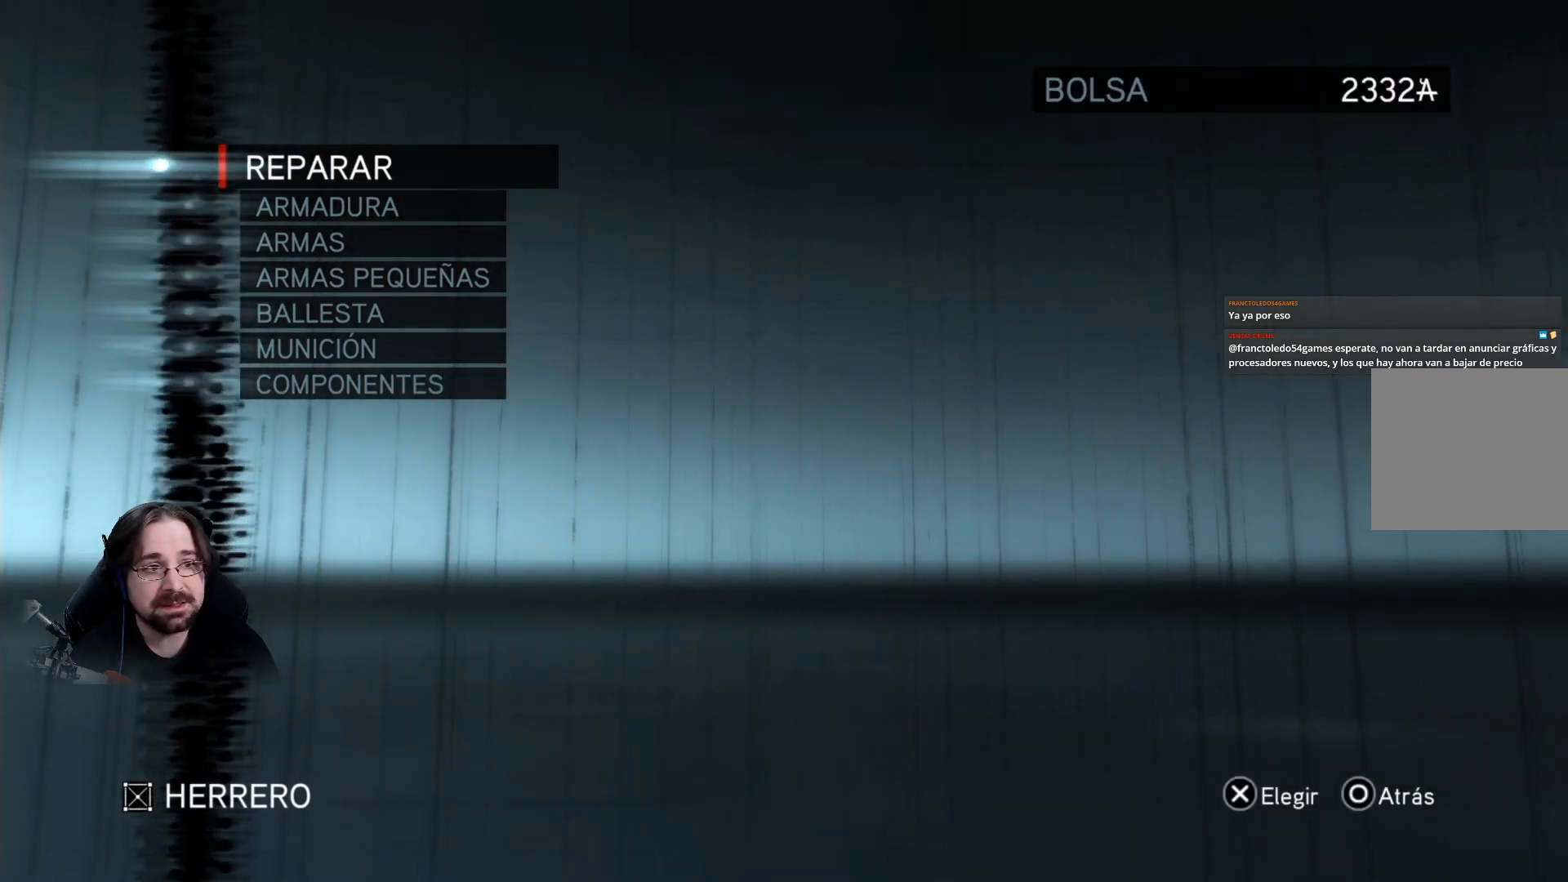
{"buttons": [], "left_stick": "center", "right_stick": "center", "events": [[133, "CROSS", "up"]]}
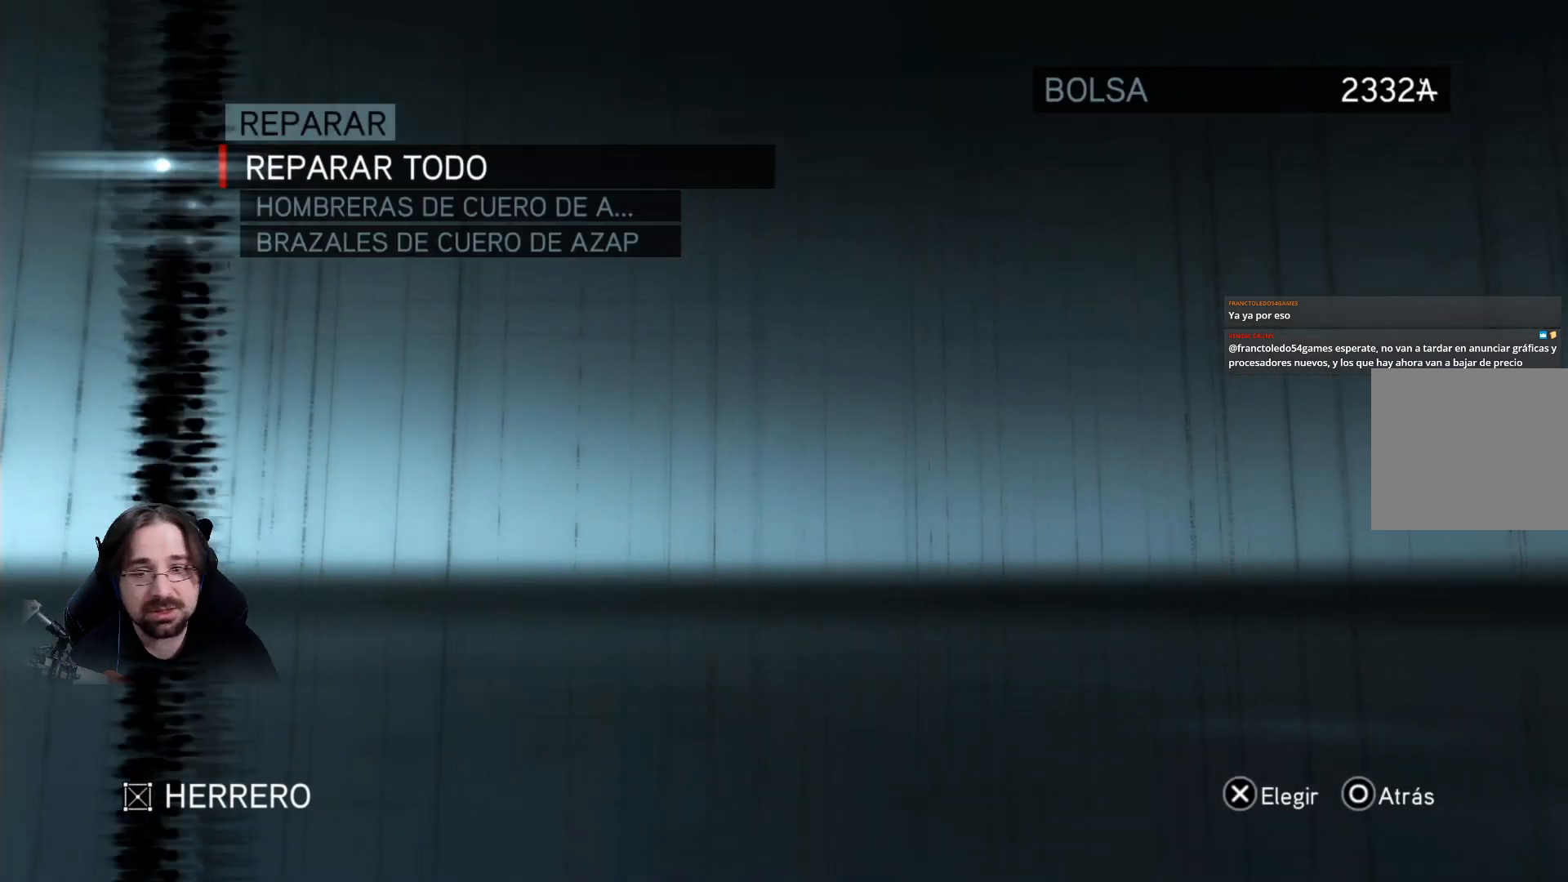
{"buttons": [], "left_stick": "center", "right_stick": "center", "events": [[200, "CROSS", "down"], [333, "CROSS", "up"]]}
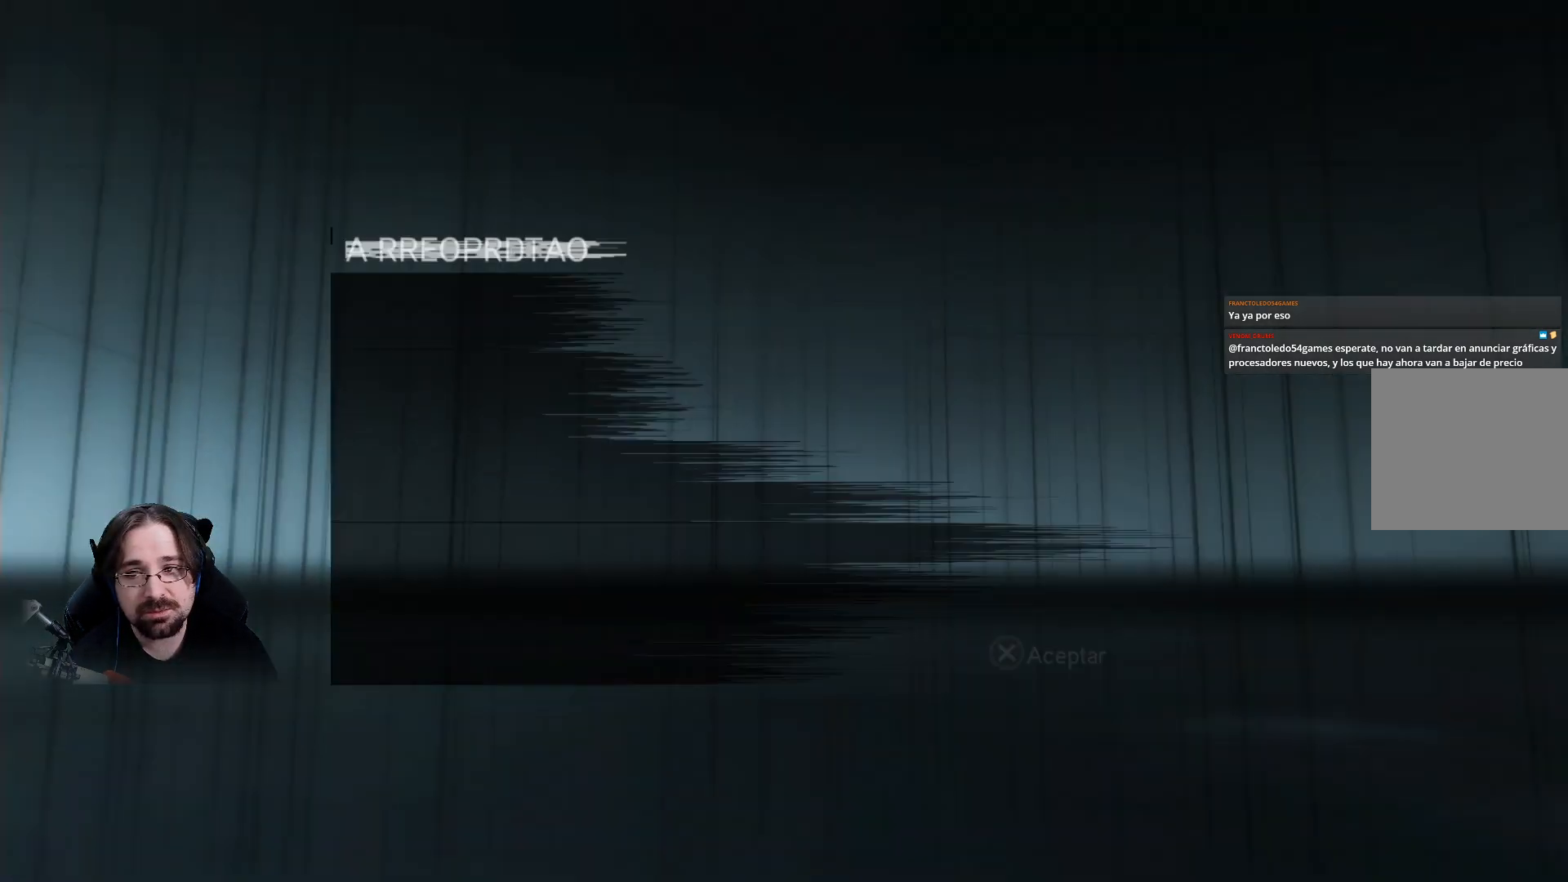
{"buttons": [], "left_stick": "center", "right_stick": "center", "events": [[267, "CROSS", "down"], [400, "CROSS", "up"]]}
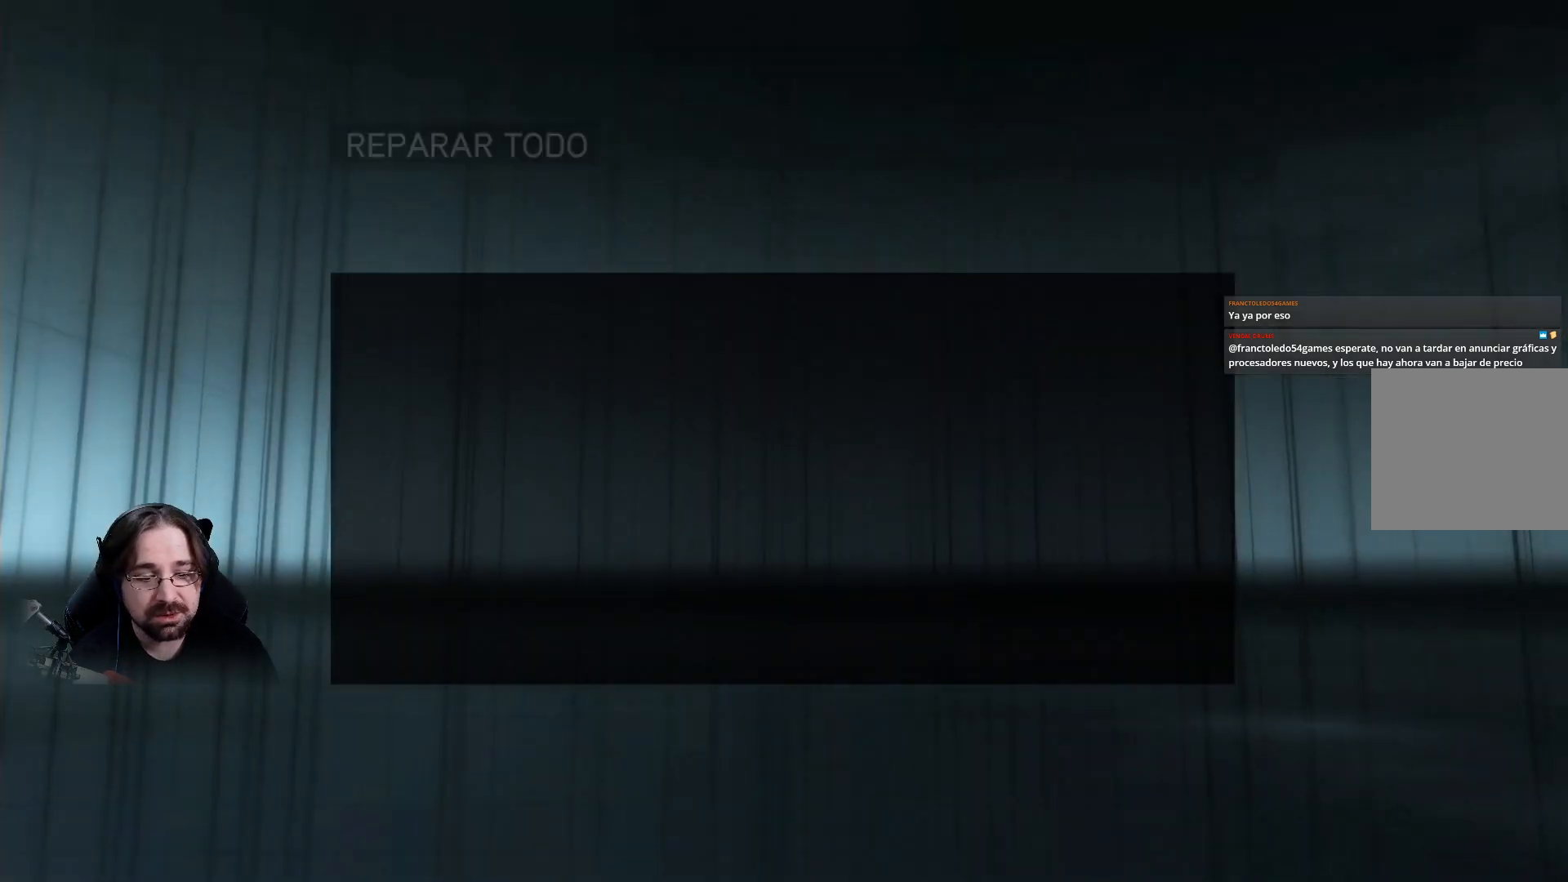
{"buttons": [], "left_stick": "center", "right_stick": "center", "events": [[333, "CIRCLE", "down"], [433, "CIRCLE", "up"]]}
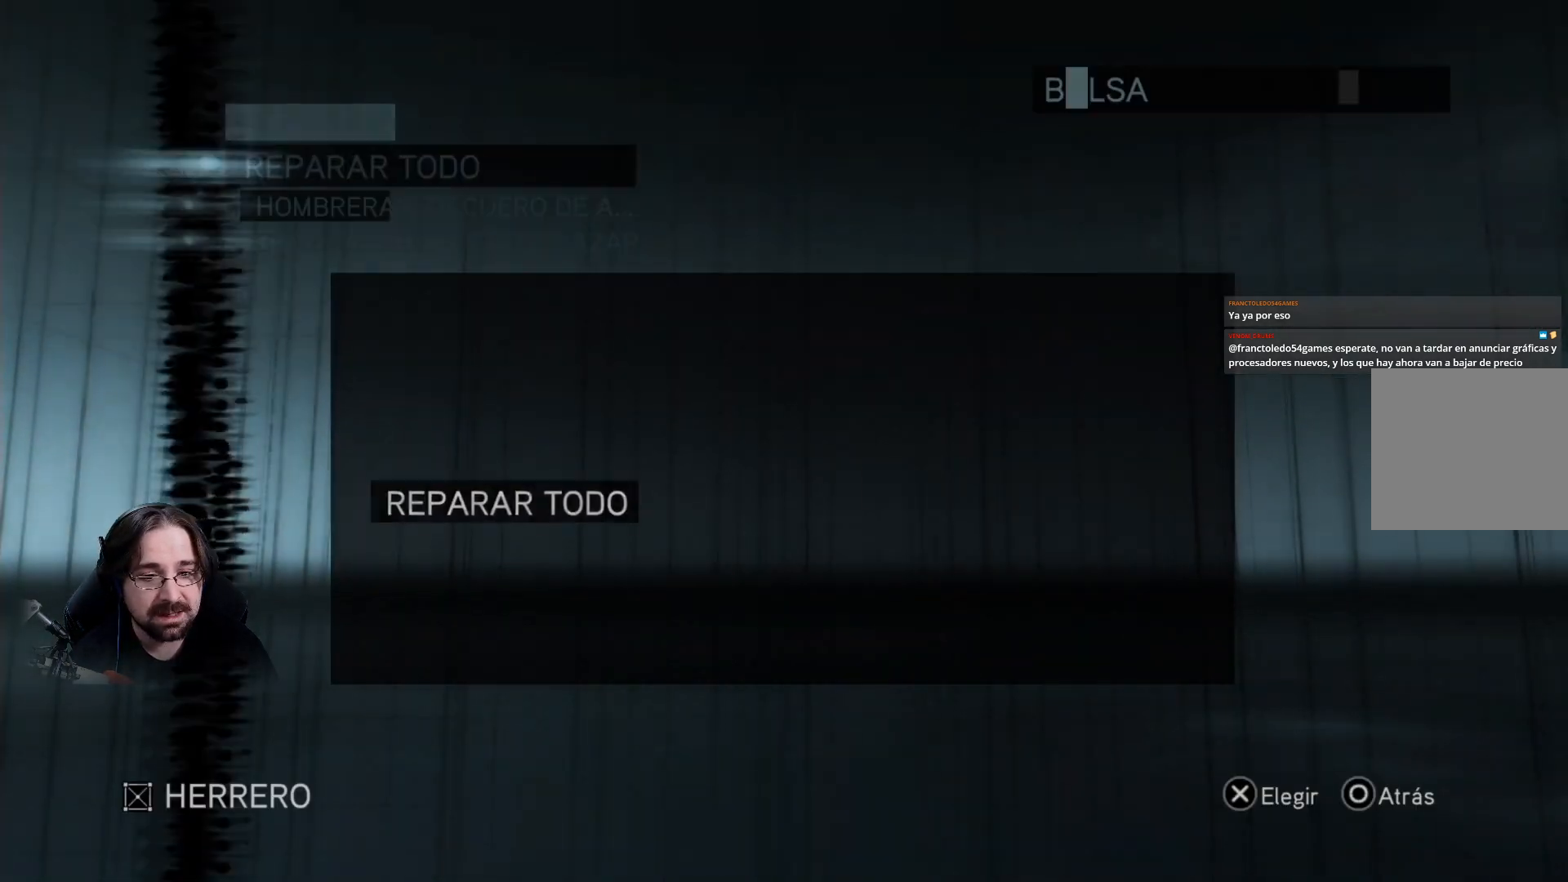
{"buttons": [], "left_stick": "center", "right_stick": "center", "events": []}
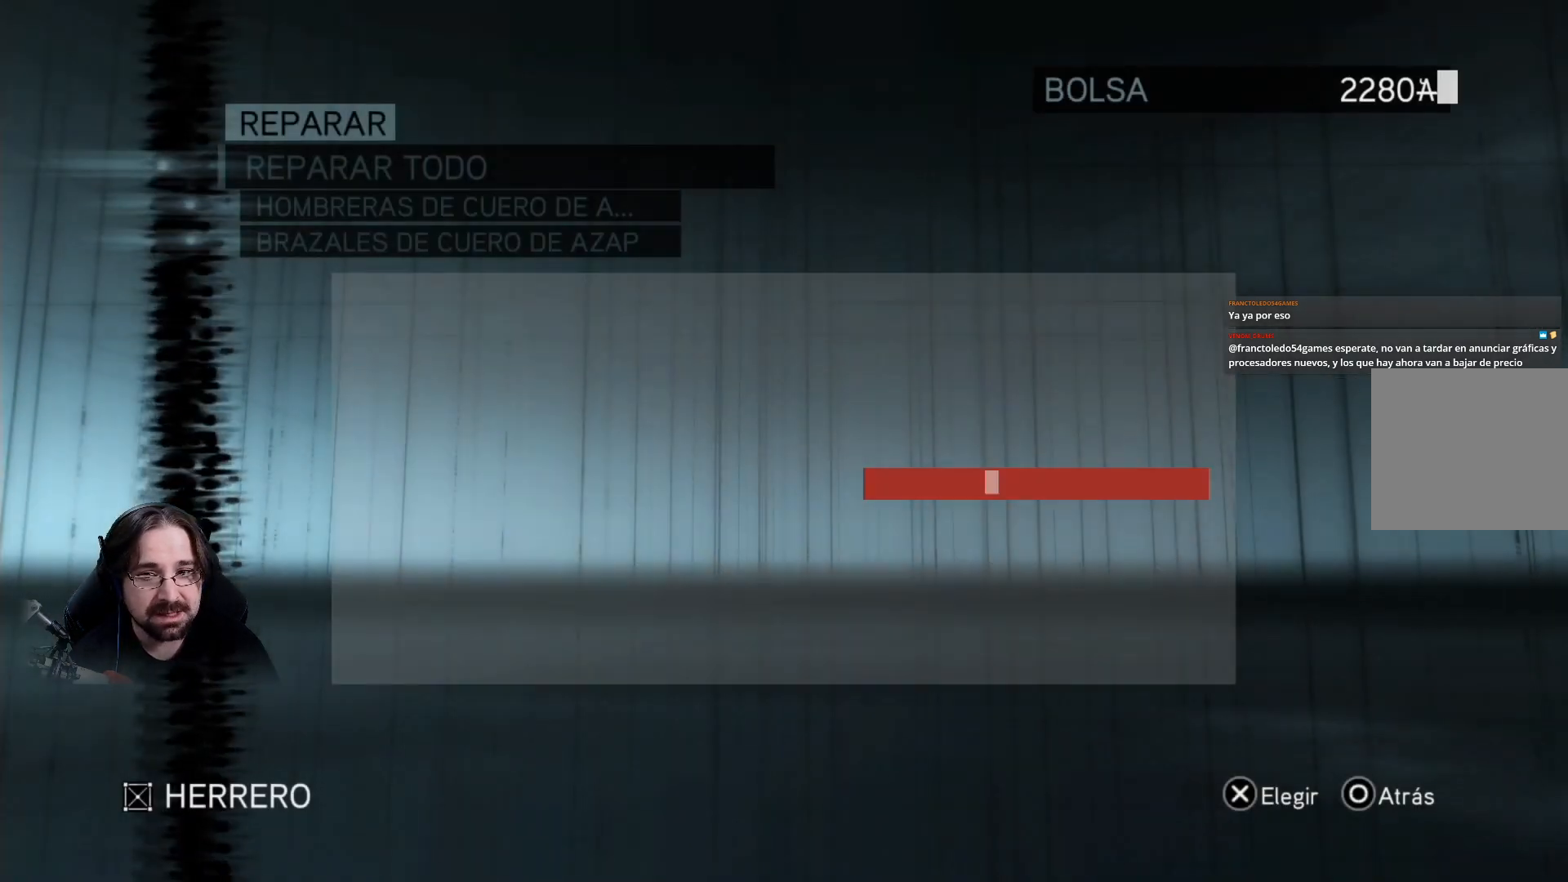
{"buttons": [], "left_stick": "center", "right_stick": "center", "events": [[200, "CIRCLE", "down"], [300, "CIRCLE", "up"]]}
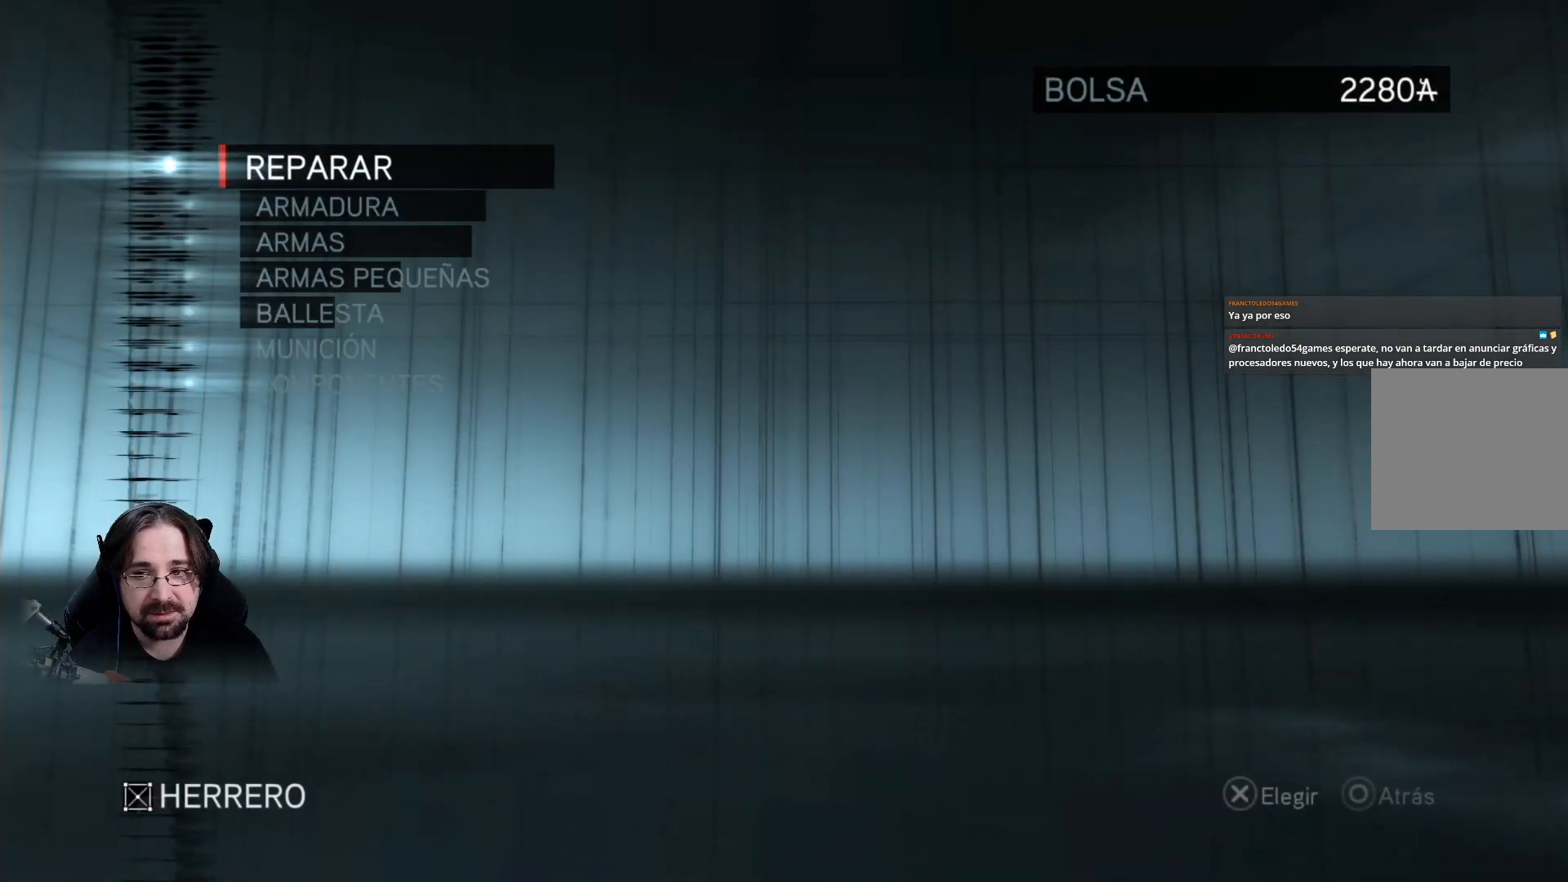
{"buttons": [], "left_stick": "center", "right_stick": "center", "events": []}
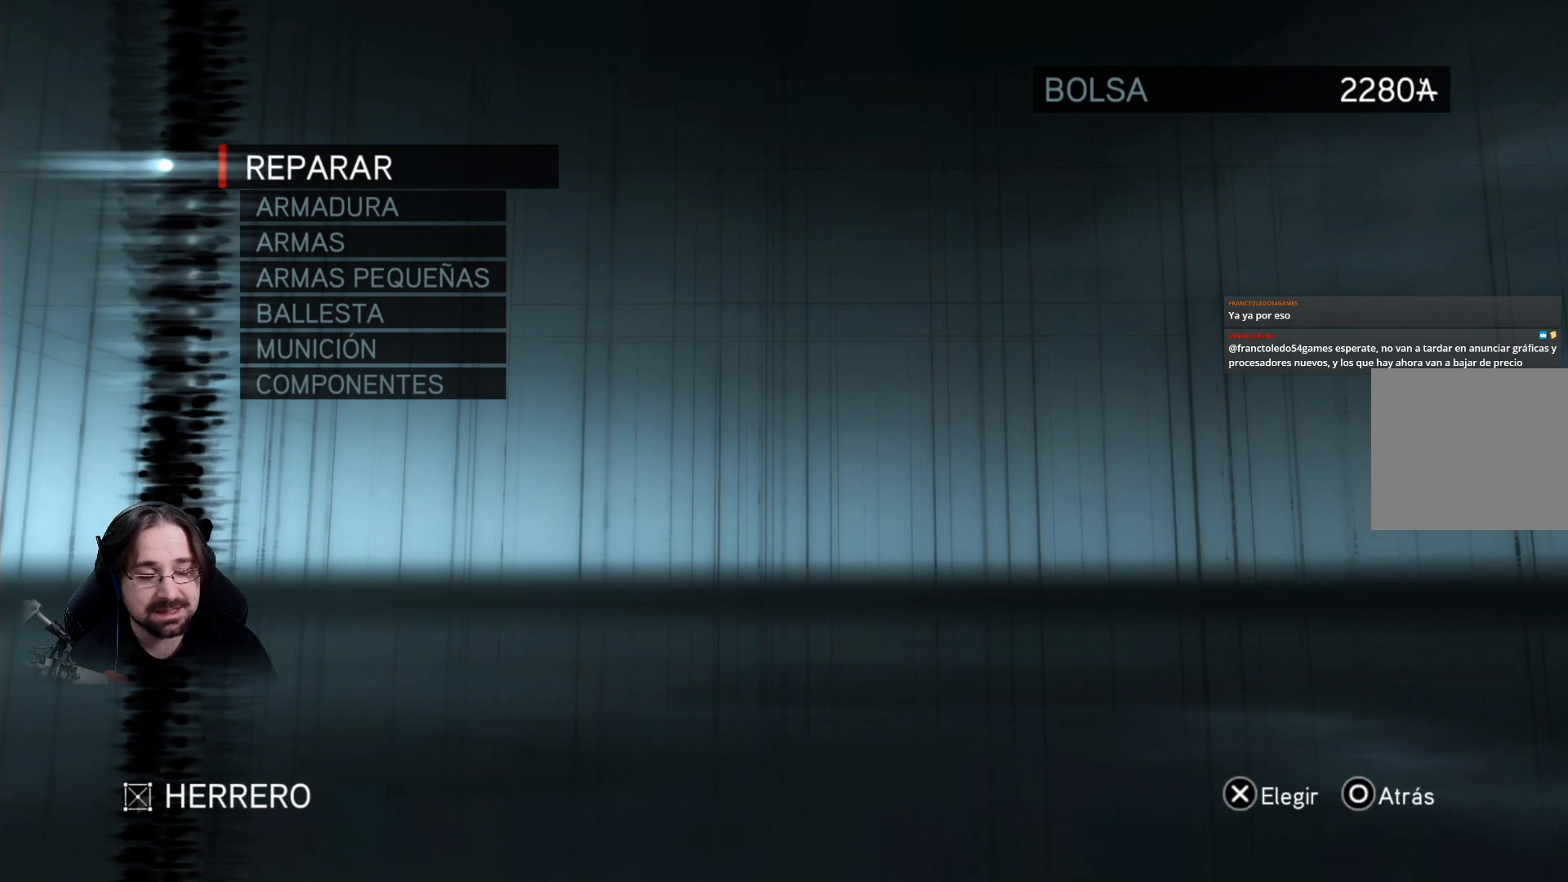
{"buttons": [], "left_stick": "center", "right_stick": "center", "events": [[67, "DPAD_DOWN", "down"], [133, "DPAD_DOWN", "up"]]}